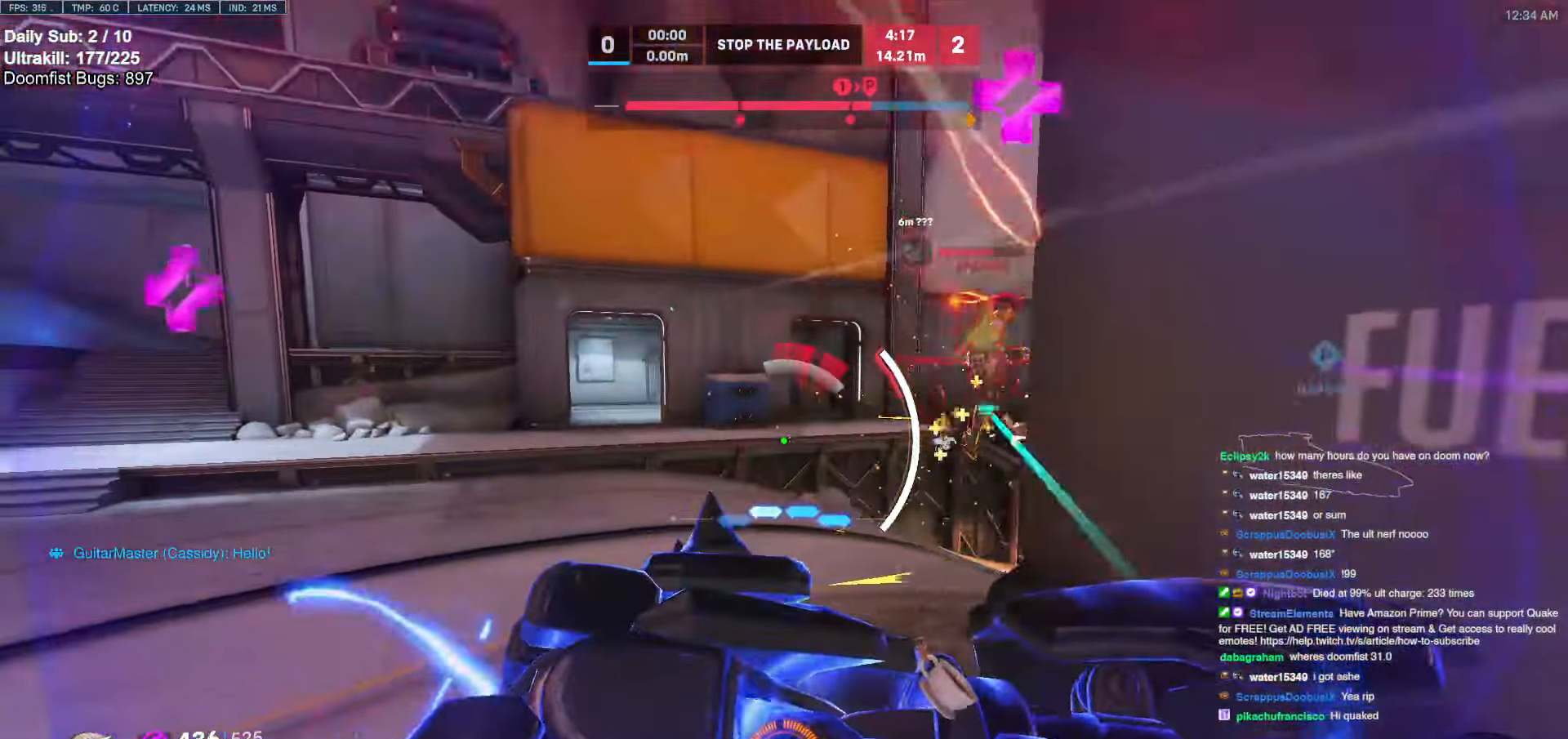
Gameplay with keyboard and mouse; each line is a JSON object with the keys and mouse buttons held at the frame after it. "events" lists presses ("down") and releases ("up") of "a", "ctrl", "d", "e", "f", "melee", "q", "r", "s", "shift", "space", "w", "mouse_left" and "mouse_right" between this image and that frame as [ms after this image, input, new state], when the widget could be followed in between. "mouse_left", "mouse_right" = the "left", "right" buttons of the "mouse" list. No other keys are recorded. Mouse movement is not recorded. Key names are as the overlay labels them; some are game actions (e.g. jump) rather than physical keys.
{"keys": ["d", "s"], "mouse": [], "events": [[34, "d", "down"], [34, "s", "down"], [67, "a", "up"], [169, "shift", "down"], [219, "space", "down"], [270, "mouse_left", "down"], [270, "shift", "up"], [354, "space", "up"], [405, "mouse_left", "up"]]}
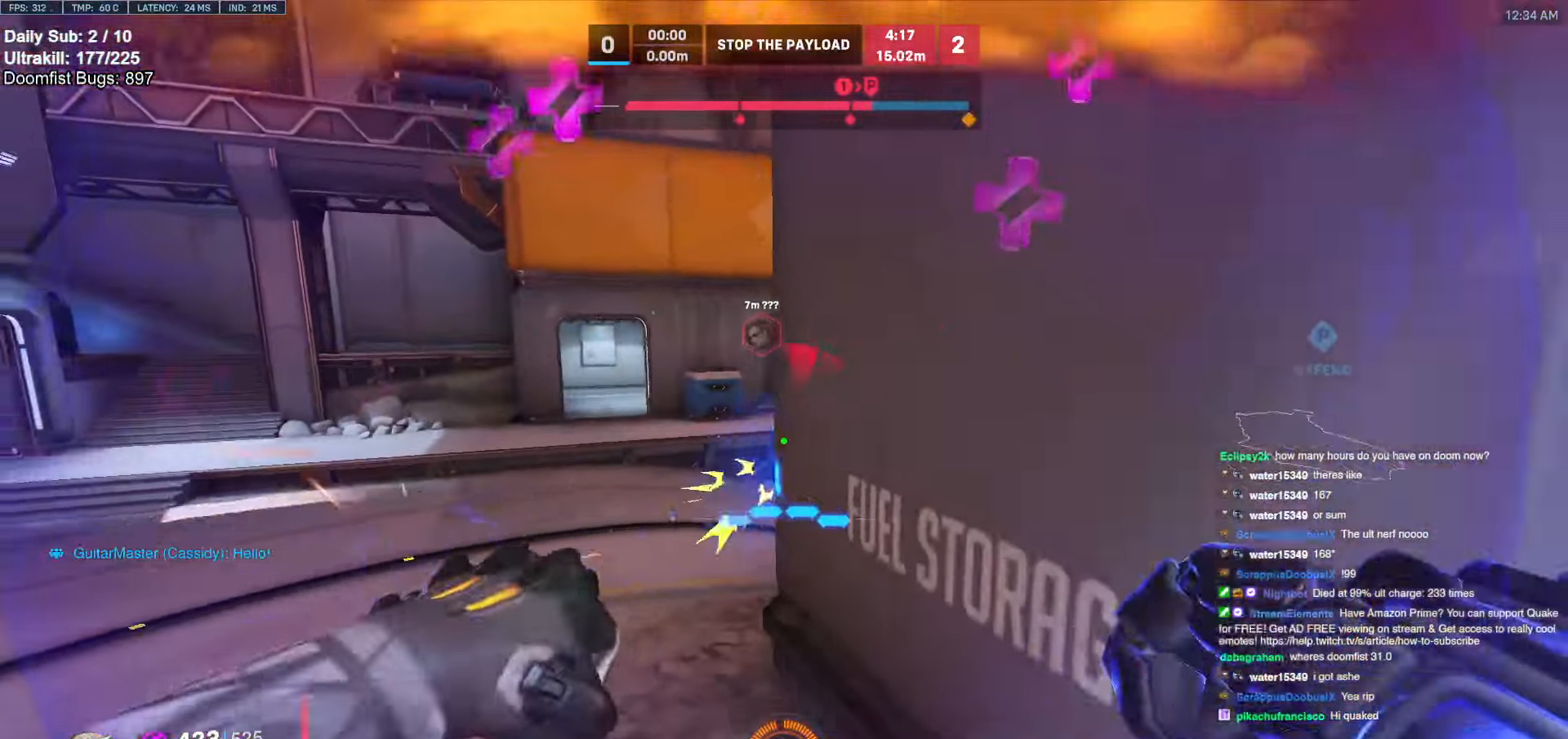
{"keys": ["a"], "mouse": [], "events": [[169, "s", "up"], [456, "a", "down"], [456, "d", "up"]]}
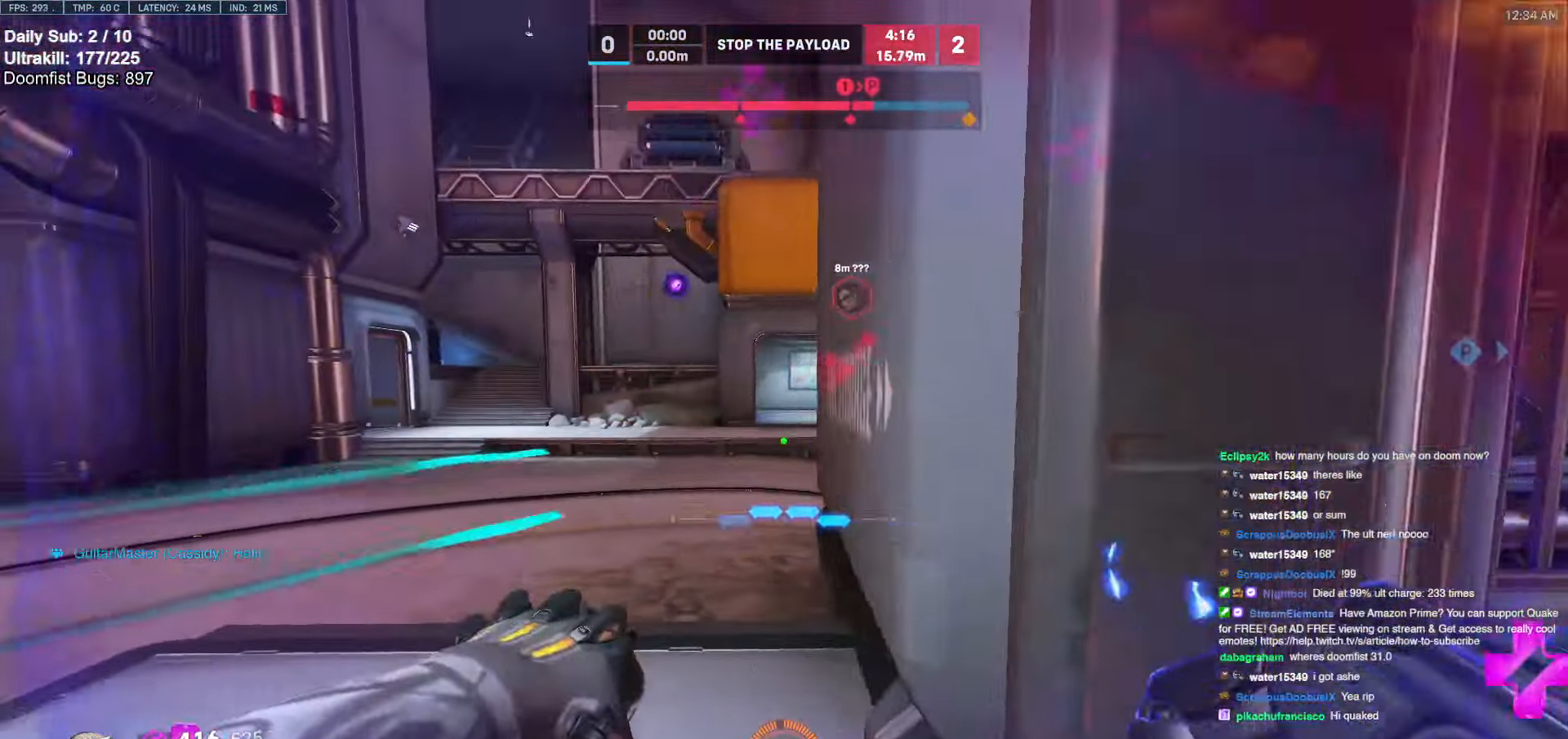
{"keys": ["a", "s"], "mouse": [], "events": [[85, "d", "down"], [135, "a", "up"], [186, "w", "down"], [270, "a", "down"], [270, "d", "up"], [321, "w", "up"], [473, "s", "down"]]}
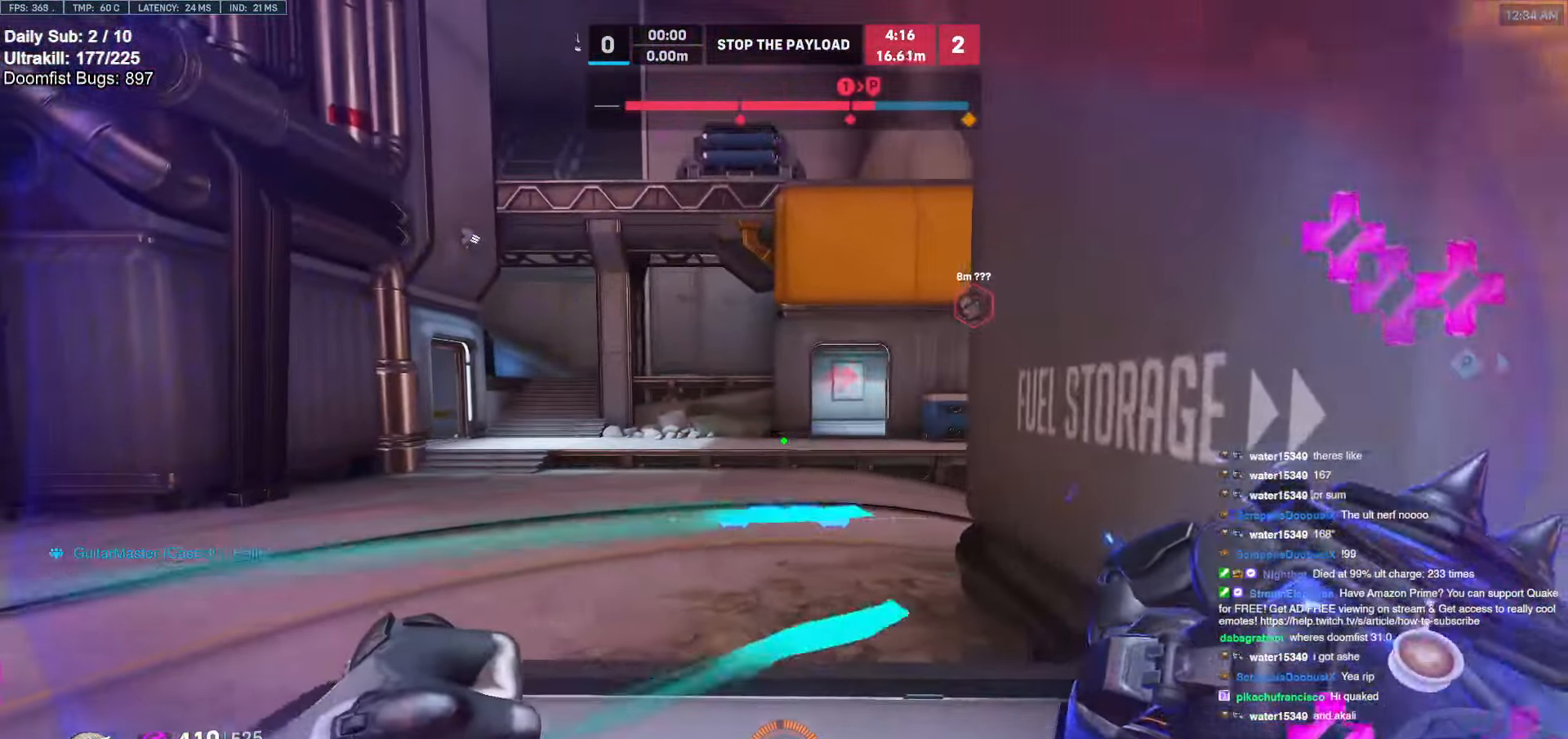
{"keys": ["a"], "mouse": [], "events": [[17, "d", "down"], [118, "a", "up"], [118, "s", "up"], [220, "mouse_left", "down"], [253, "w", "down"], [355, "a", "down"], [355, "mouse_left", "up"], [456, "d", "up"], [456, "w", "up"]]}
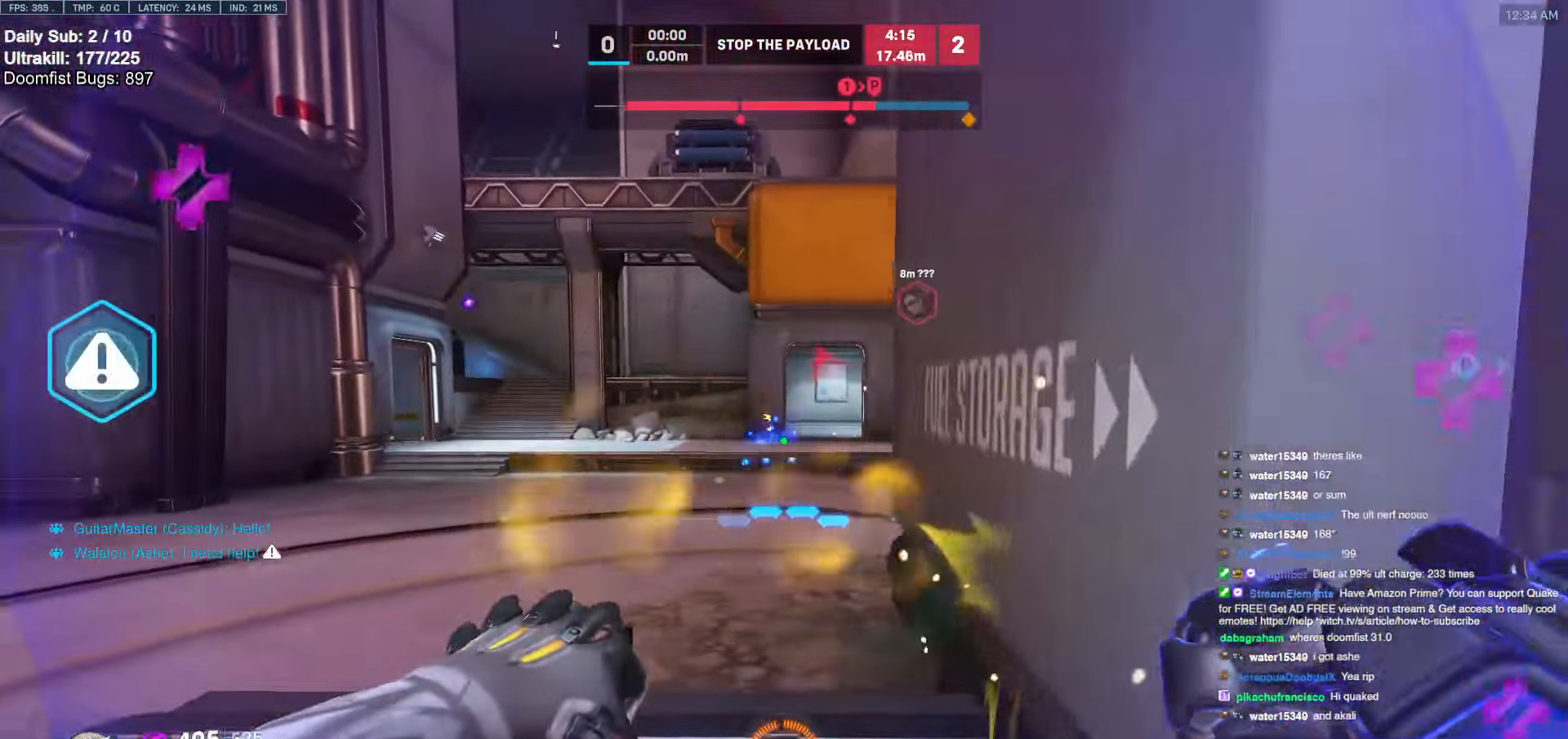
{"keys": ["d"], "mouse": [], "events": [[67, "s", "down"], [169, "d", "down"], [219, "a", "up"], [219, "s", "up"], [354, "w", "down"], [405, "mouse_left", "down"], [489, "mouse_left", "up"], [489, "w", "up"]]}
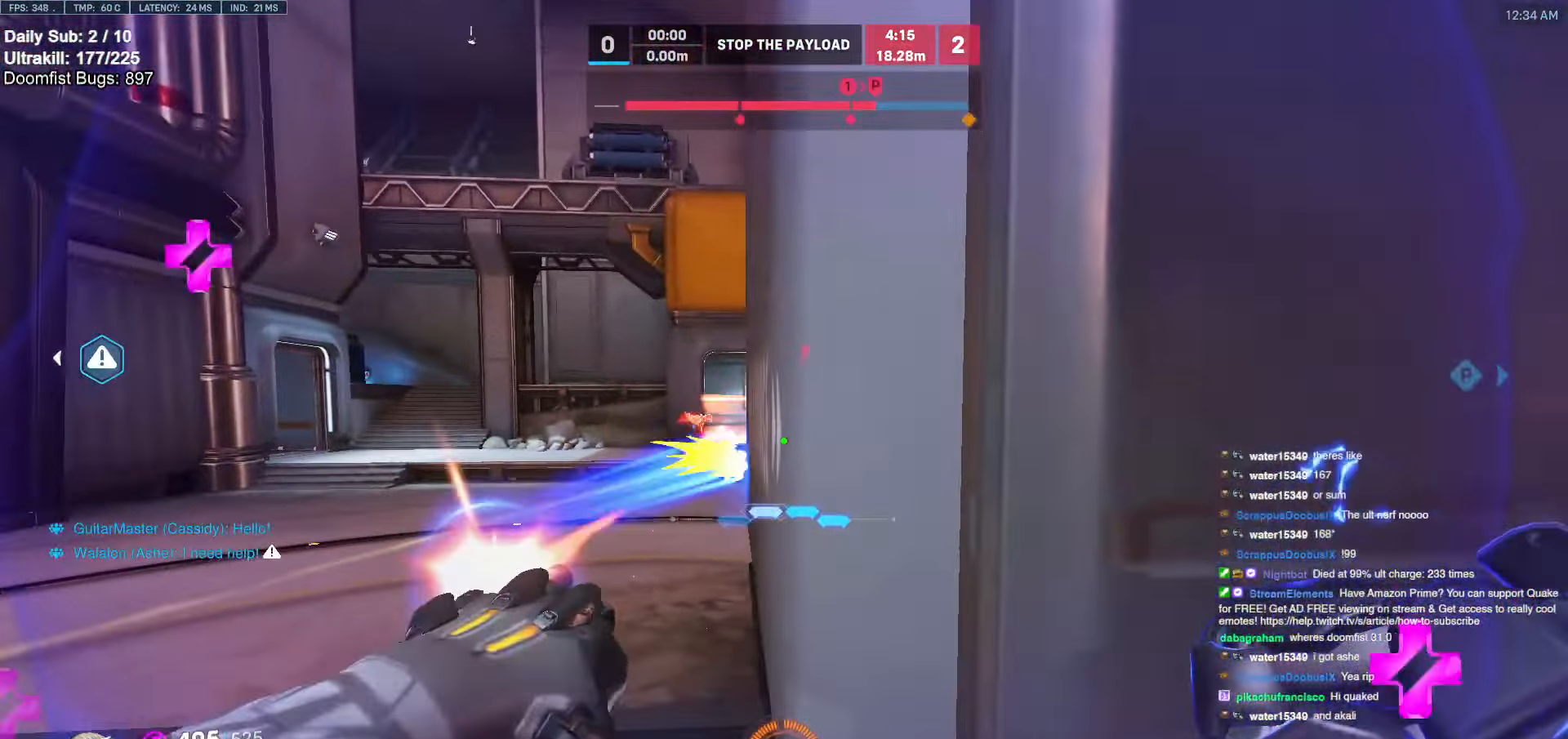
{"keys": ["d"], "mouse": [], "events": [[203, "a", "down"], [203, "d", "up"], [440, "d", "down"], [491, "a", "up"]]}
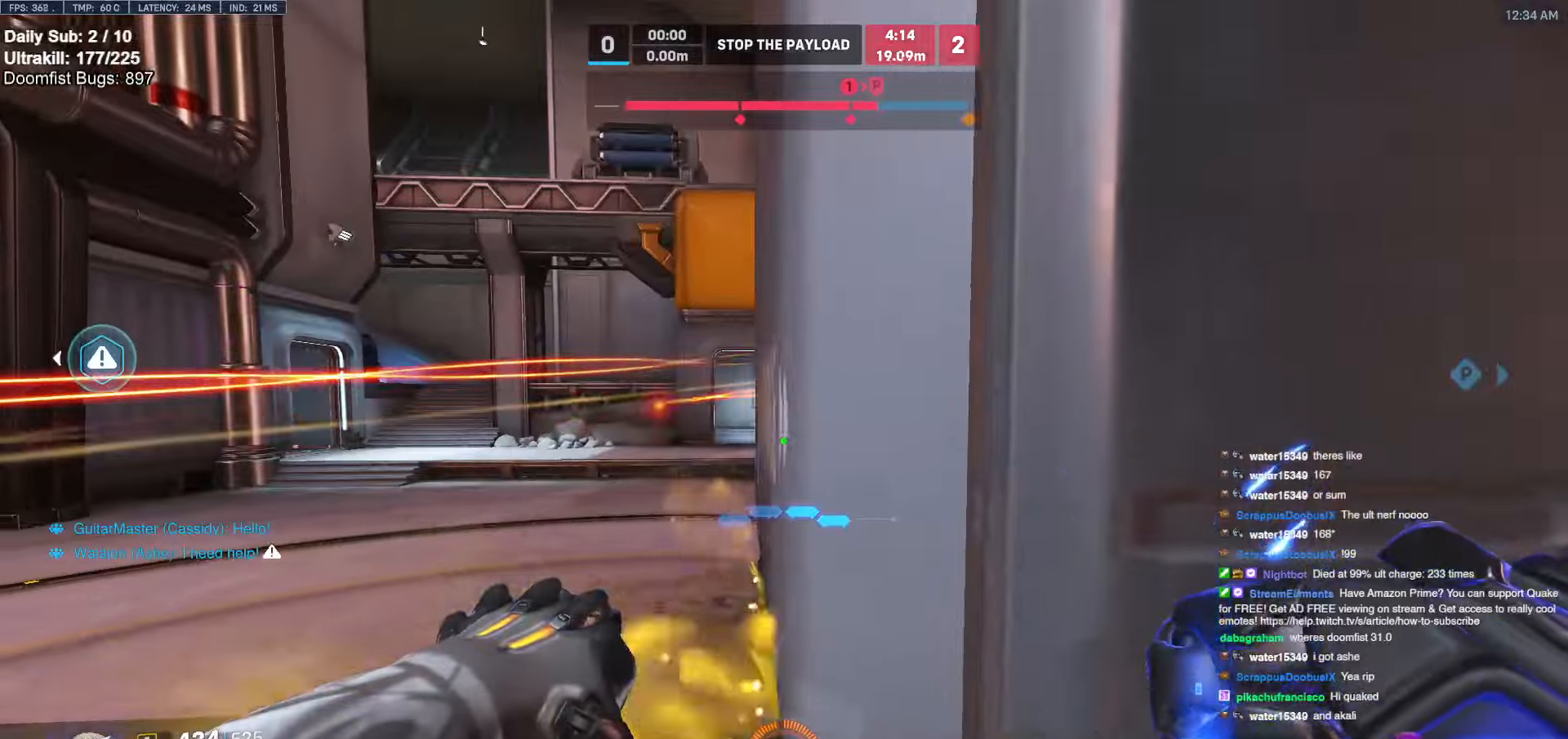
{"keys": ["a", "w"], "mouse": [], "events": [[253, "a", "down"], [253, "d", "up"], [490, "w", "down"]]}
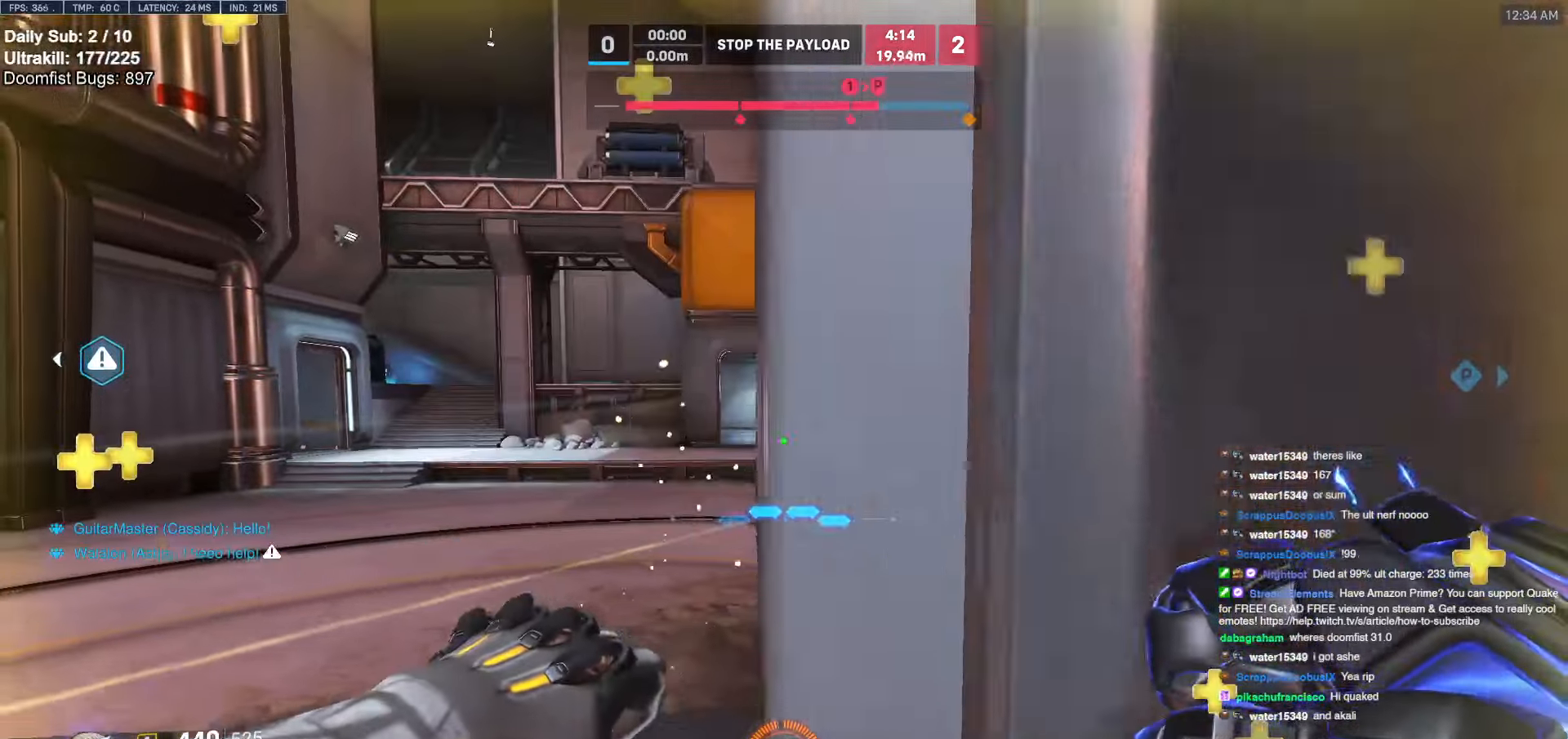
{"keys": ["w"], "mouse": ["left"], "events": [[304, "a", "up"], [355, "space", "down"], [490, "mouse_left", "down"], [490, "space", "up"]]}
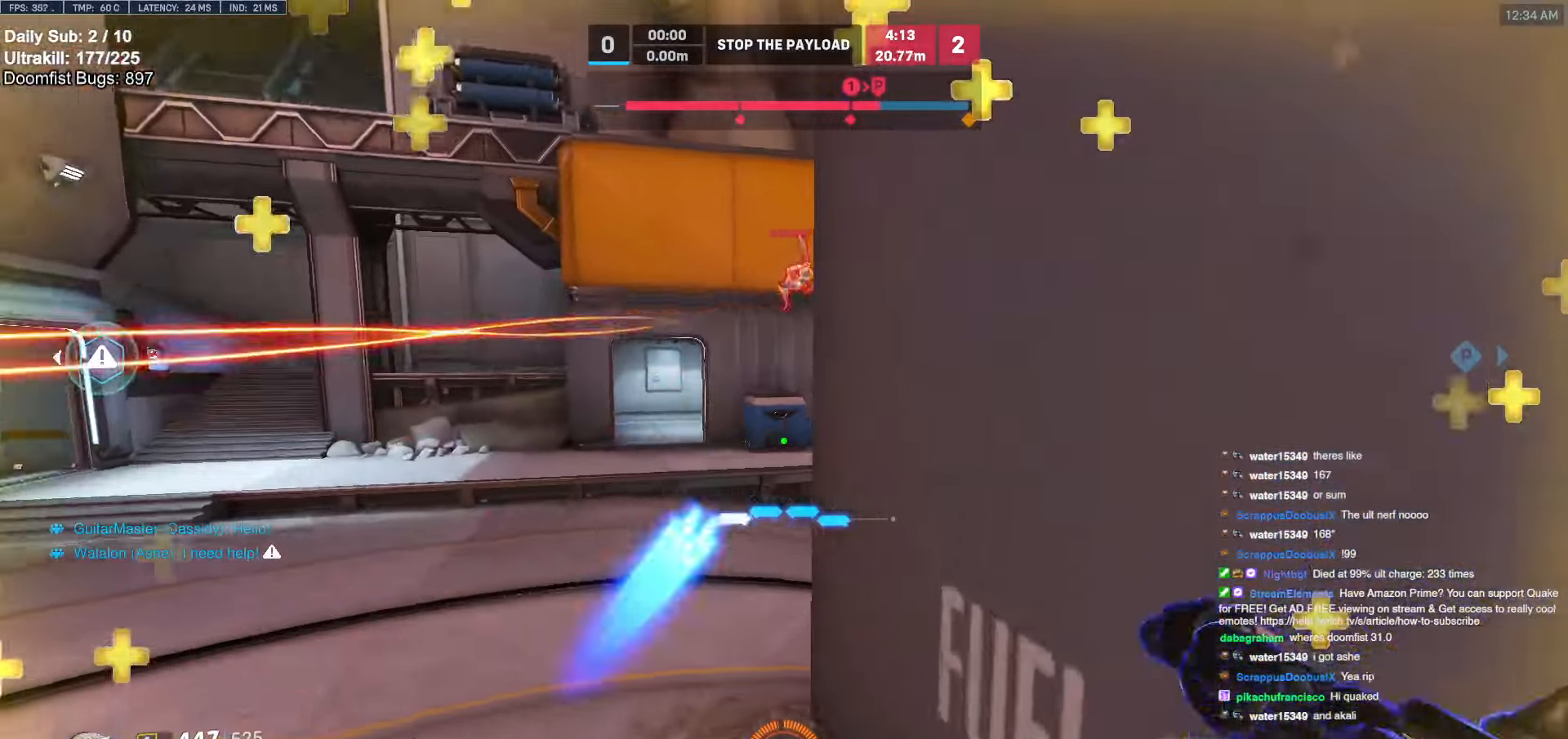
{"keys": ["a", "w"], "mouse": ["right"], "events": [[51, "mouse_right", "down"], [102, "a", "down"], [152, "mouse_left", "up"]]}
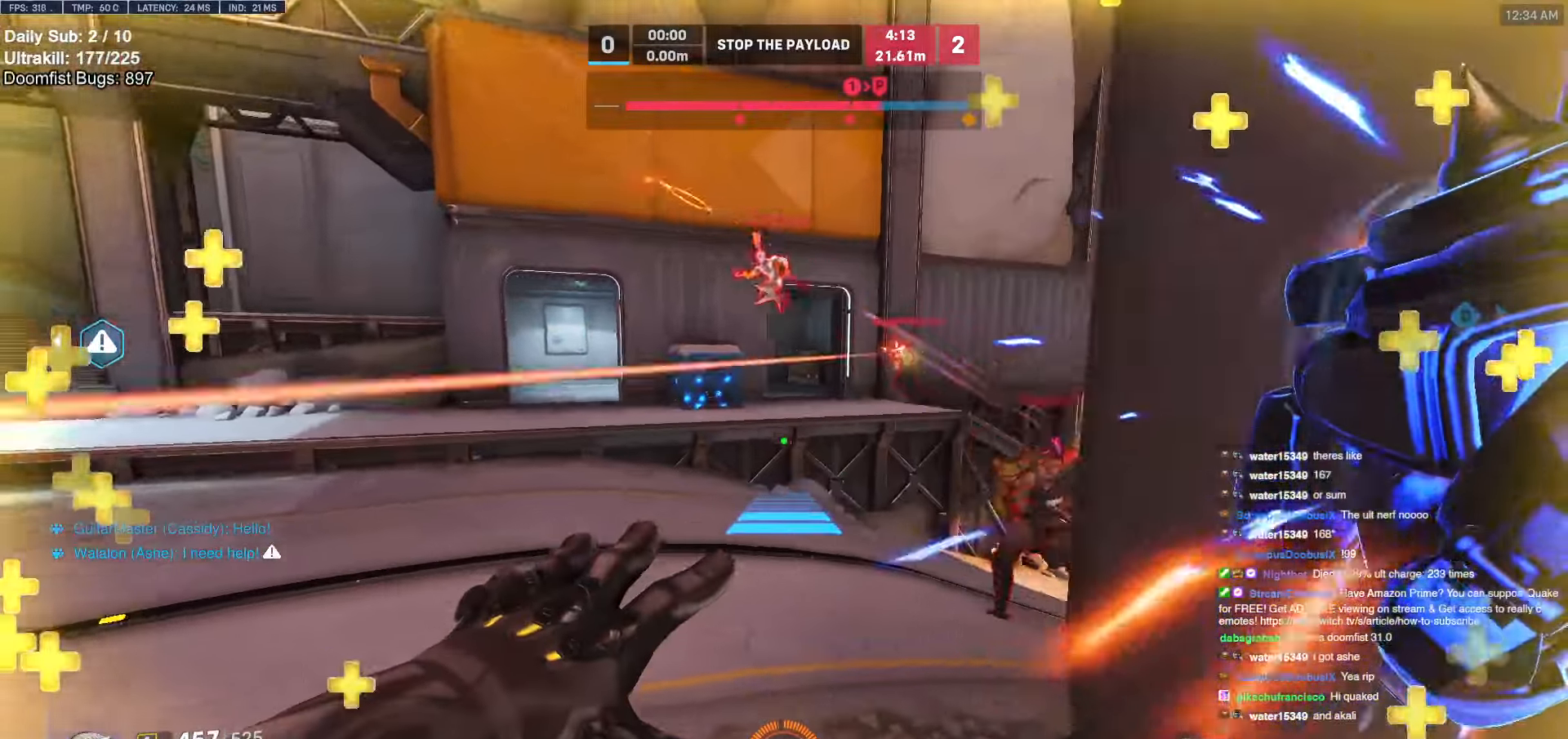
{"keys": ["w"], "mouse": [], "events": [[236, "space", "down"], [338, "mouse_right", "up"], [338, "space", "up"], [473, "a", "up"]]}
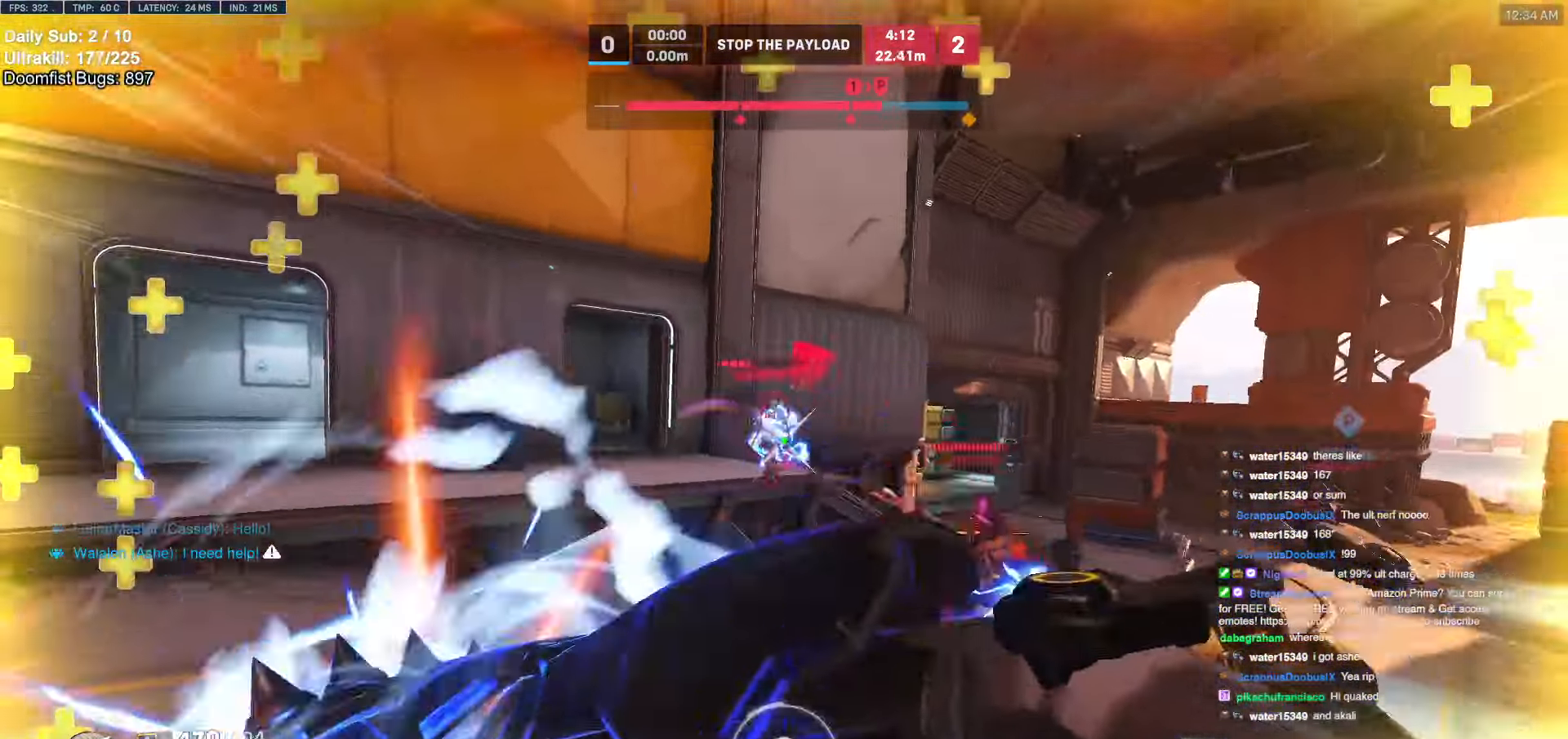
{"keys": ["s", "space"], "mouse": [], "events": [[84, "a", "down"], [135, "w", "up"], [236, "mouse_left", "down"], [287, "s", "down"], [321, "a", "up"], [422, "mouse_left", "up"], [473, "space", "down"]]}
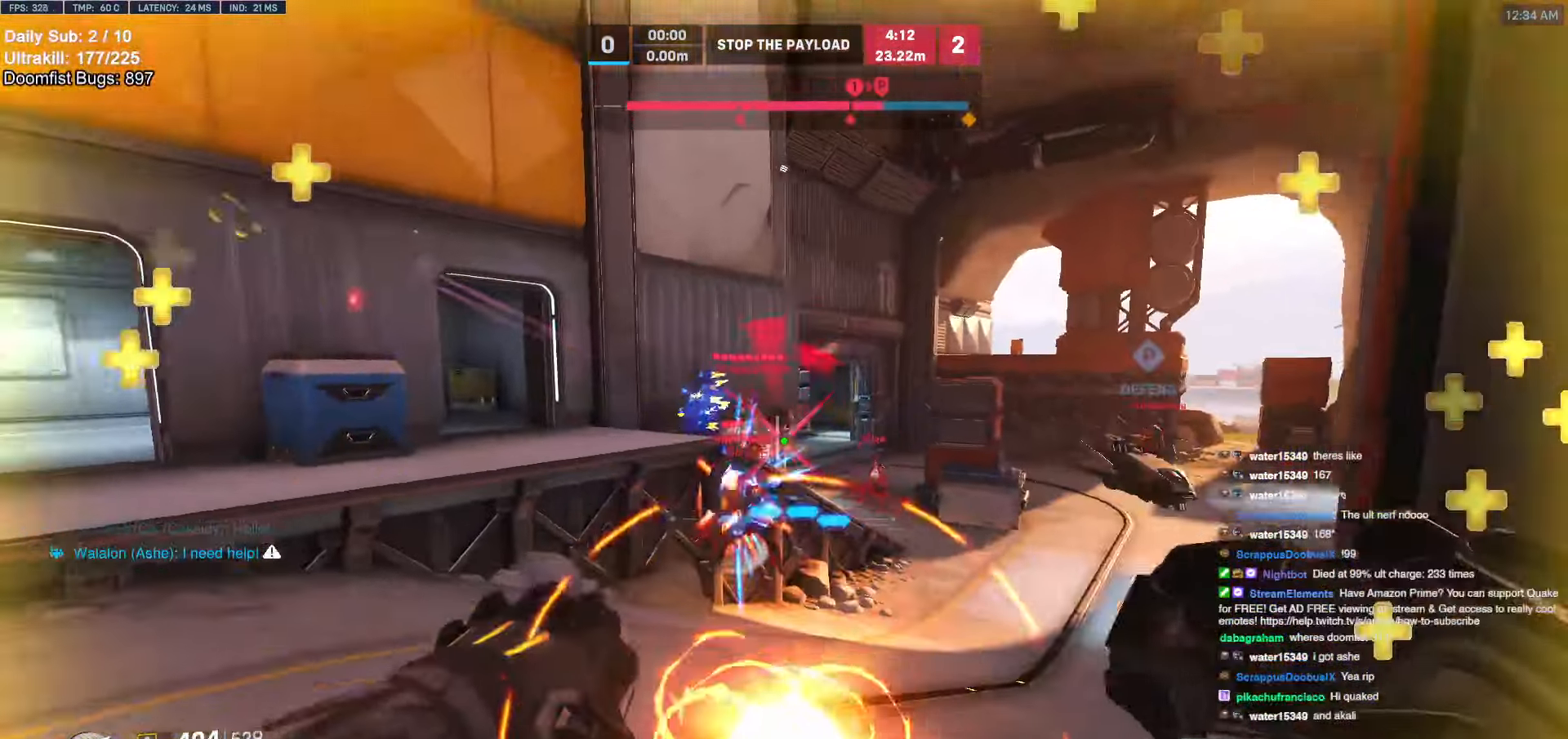
{"keys": ["d"], "mouse": [], "events": [[17, "mouse_left", "down"], [51, "d", "down"], [102, "space", "up"], [186, "mouse_left", "up"], [237, "s", "up"], [372, "e", "down"], [473, "e", "up"]]}
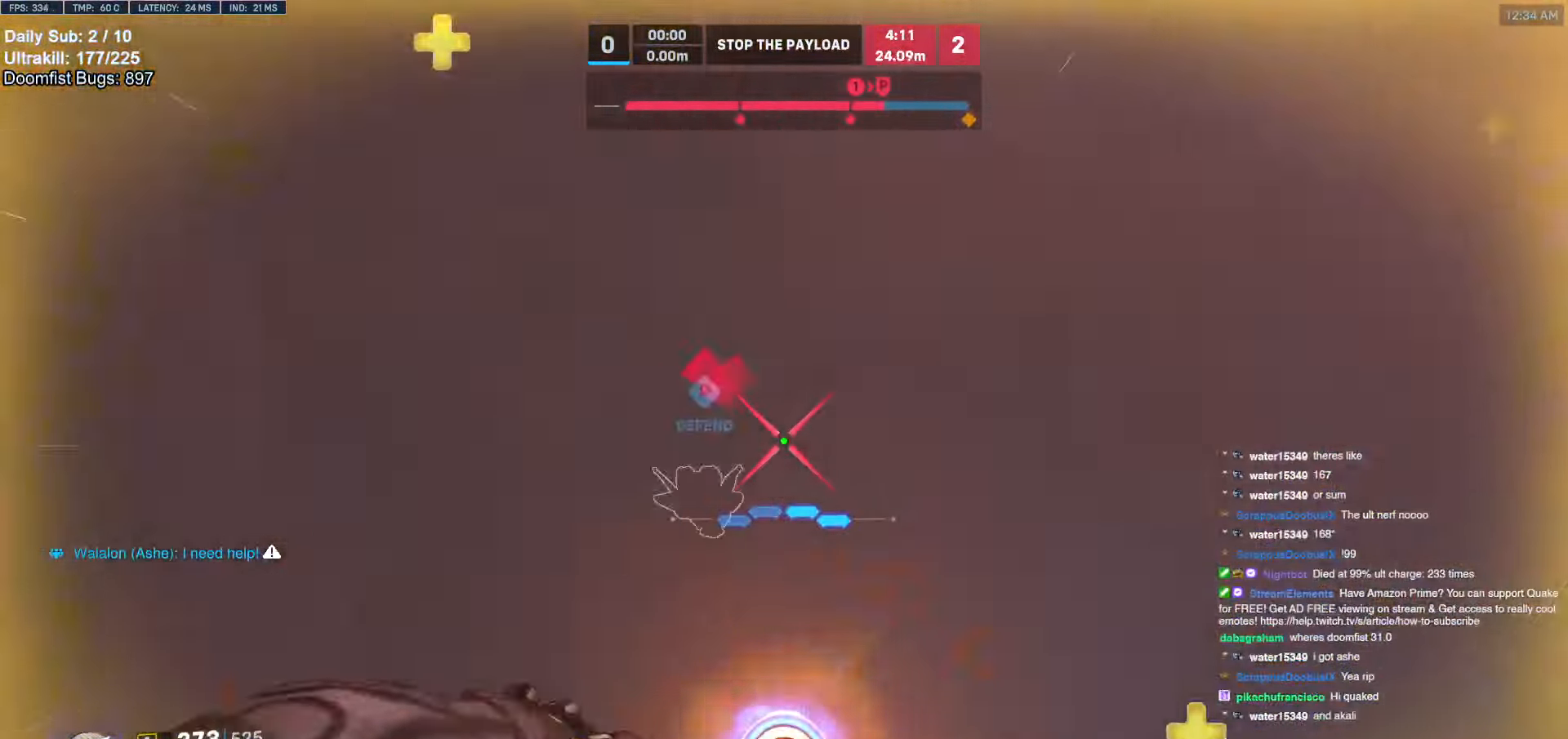
{"keys": ["s"], "mouse": [], "events": [[237, "s", "down"], [389, "d", "up"]]}
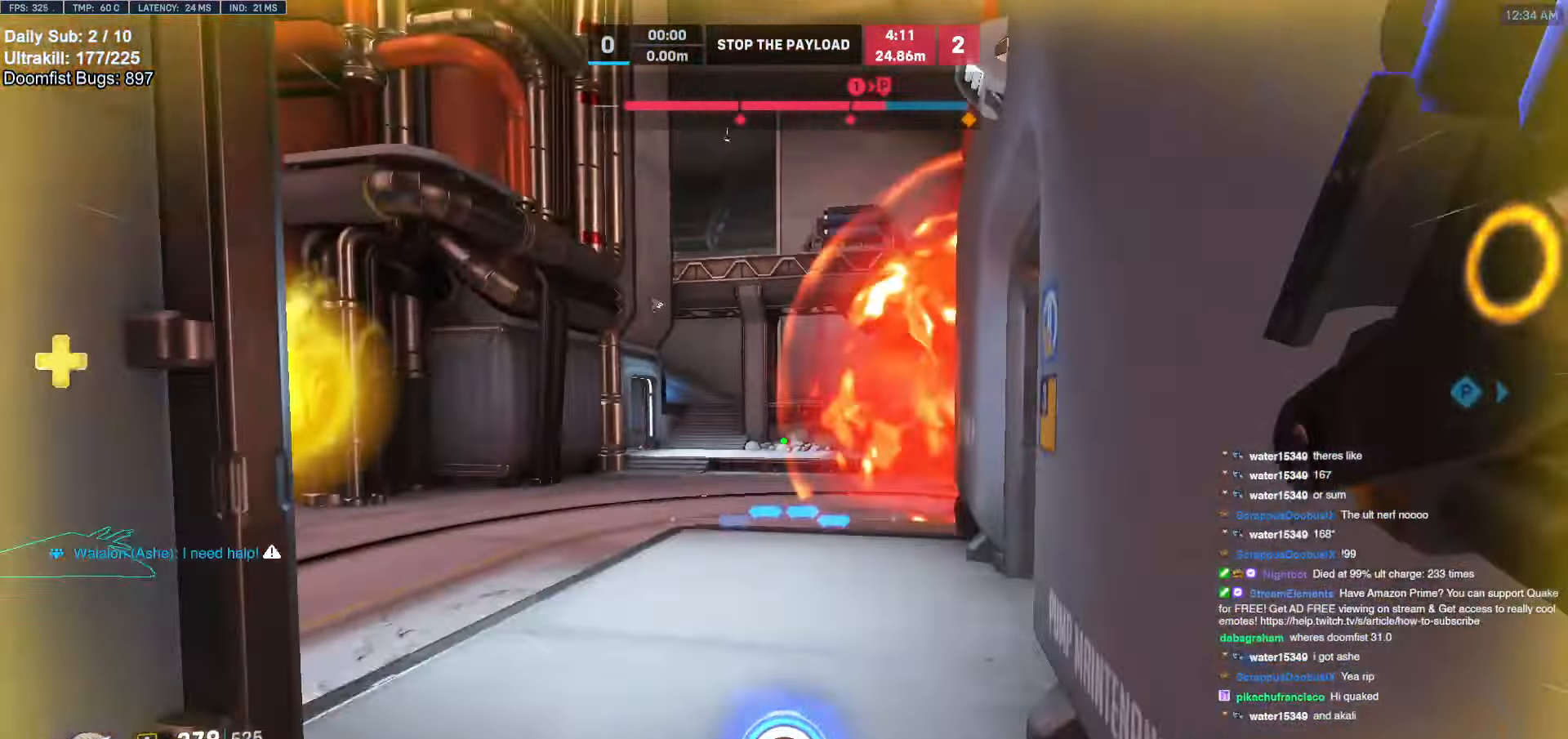
{"keys": ["w"], "mouse": [], "events": [[135, "s", "up"], [236, "w", "down"]]}
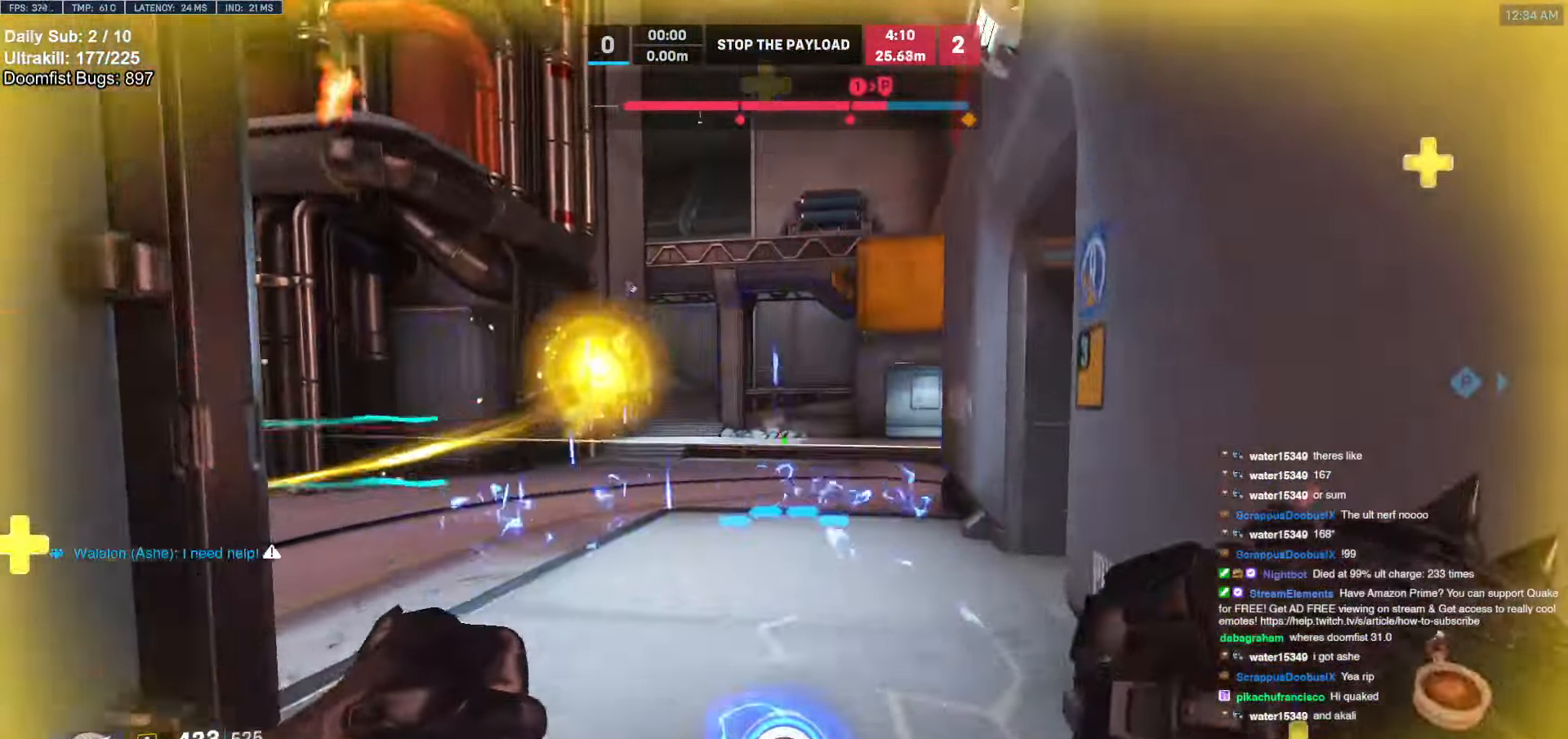
{"keys": ["w"], "mouse": [], "events": [[185, "d", "down"], [321, "d", "up"]]}
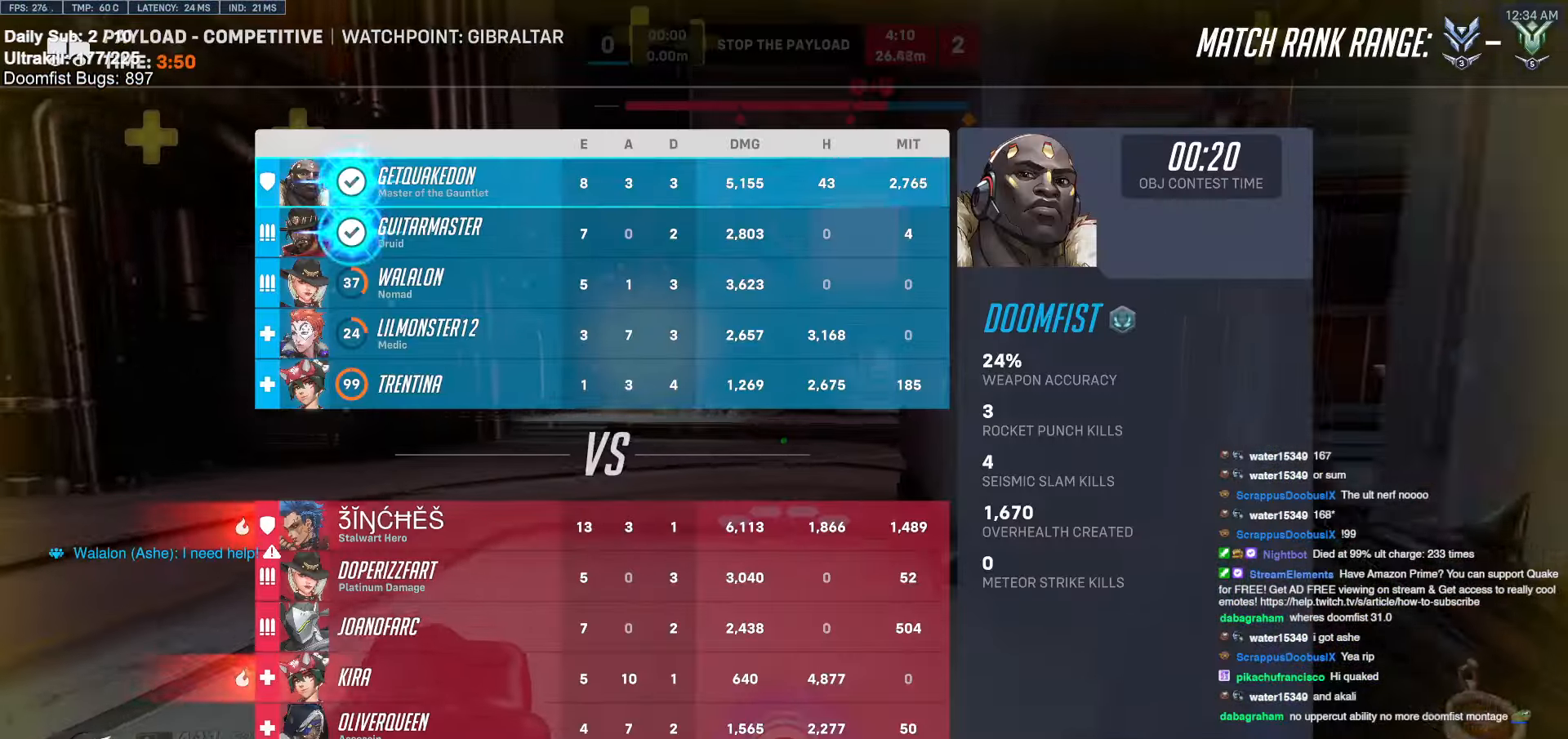
{"keys": ["w"], "mouse": [], "events": [[220, "space", "down"], [406, "space", "up"]]}
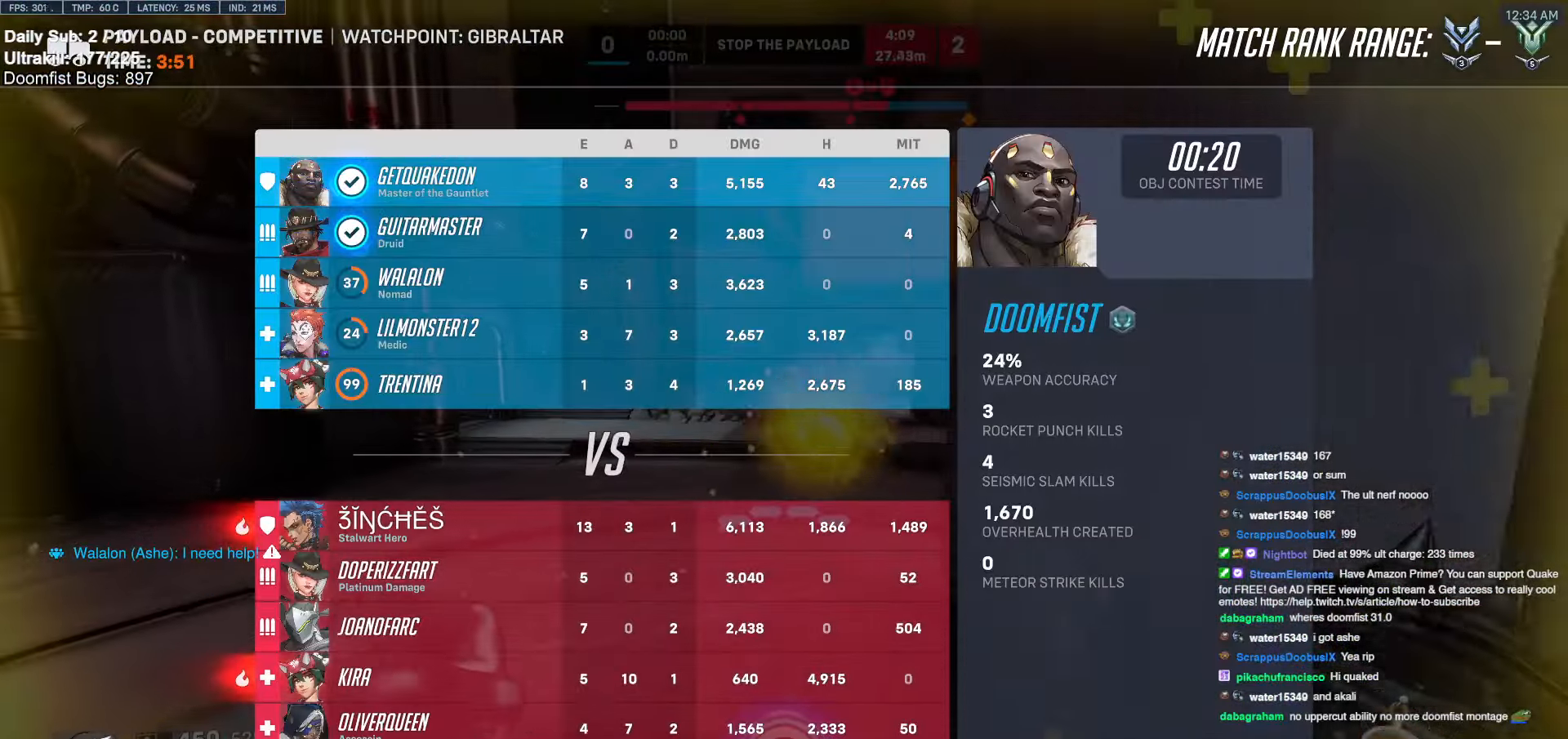
{"keys": ["a"], "mouse": [], "events": [[236, "a", "down"], [354, "w", "up"]]}
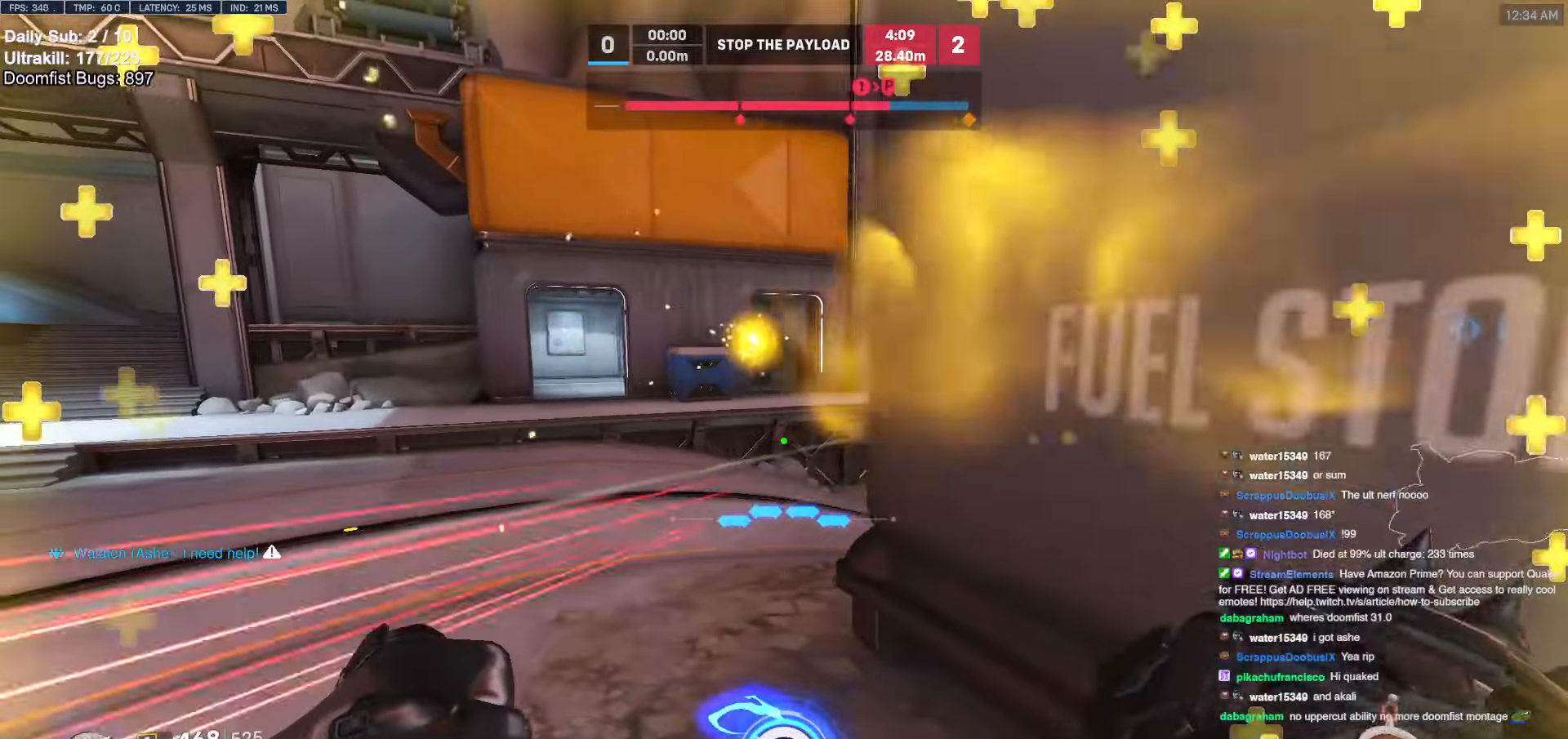
{"keys": ["d", "s"], "mouse": ["left"], "events": [[85, "w", "down"], [136, "mouse_left", "down"], [237, "a", "up"], [237, "d", "down"], [237, "w", "up"], [271, "mouse_left", "up"], [321, "space", "down"], [423, "mouse_left", "down"], [423, "s", "down"], [473, "space", "up"]]}
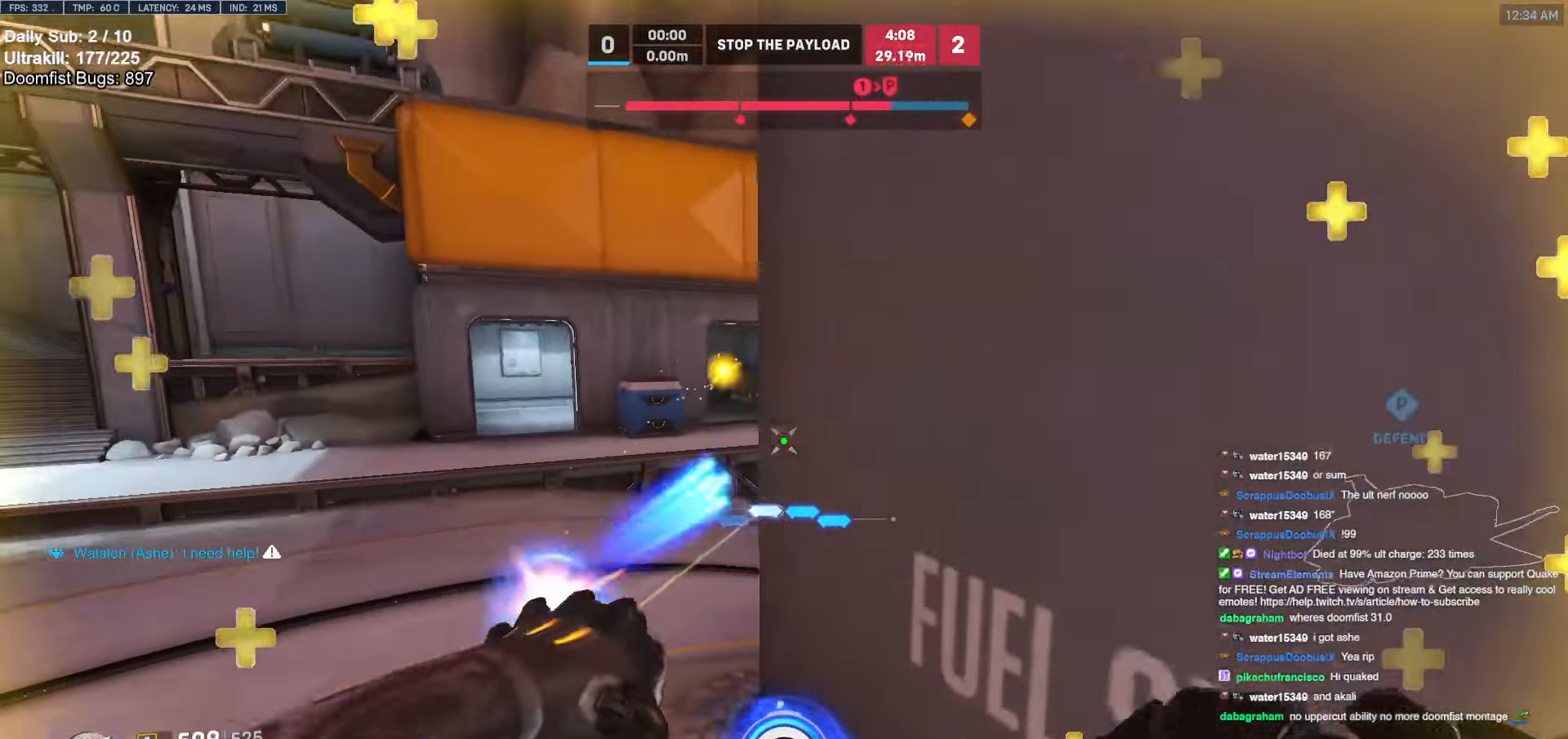
{"keys": [], "mouse": [], "events": [[68, "mouse_left", "up"], [490, "d", "up"], [490, "s", "up"]]}
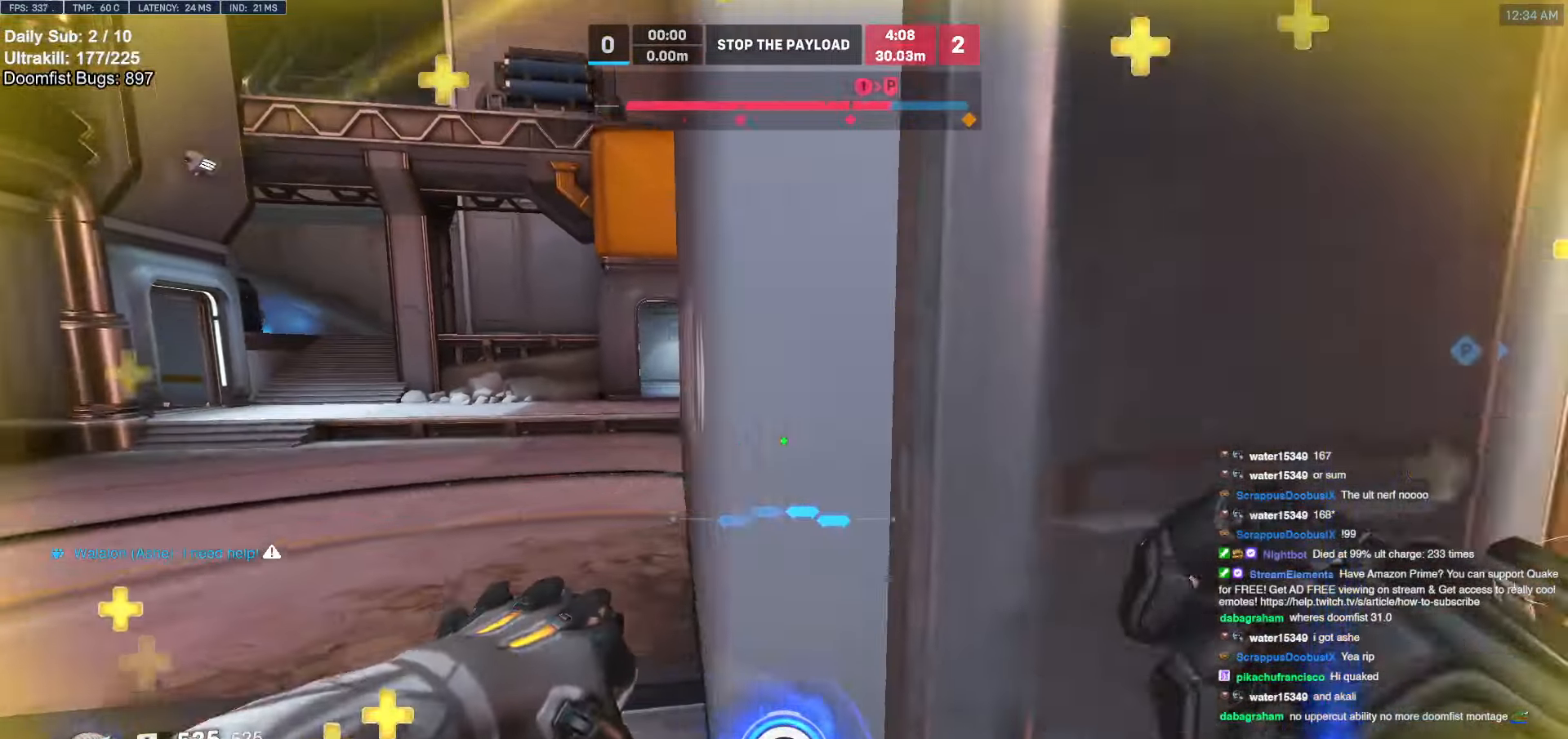
{"keys": ["a", "d", "w"], "mouse": [], "events": [[17, "a", "down"], [68, "w", "down"], [118, "a", "up"], [355, "d", "down"], [456, "a", "down"]]}
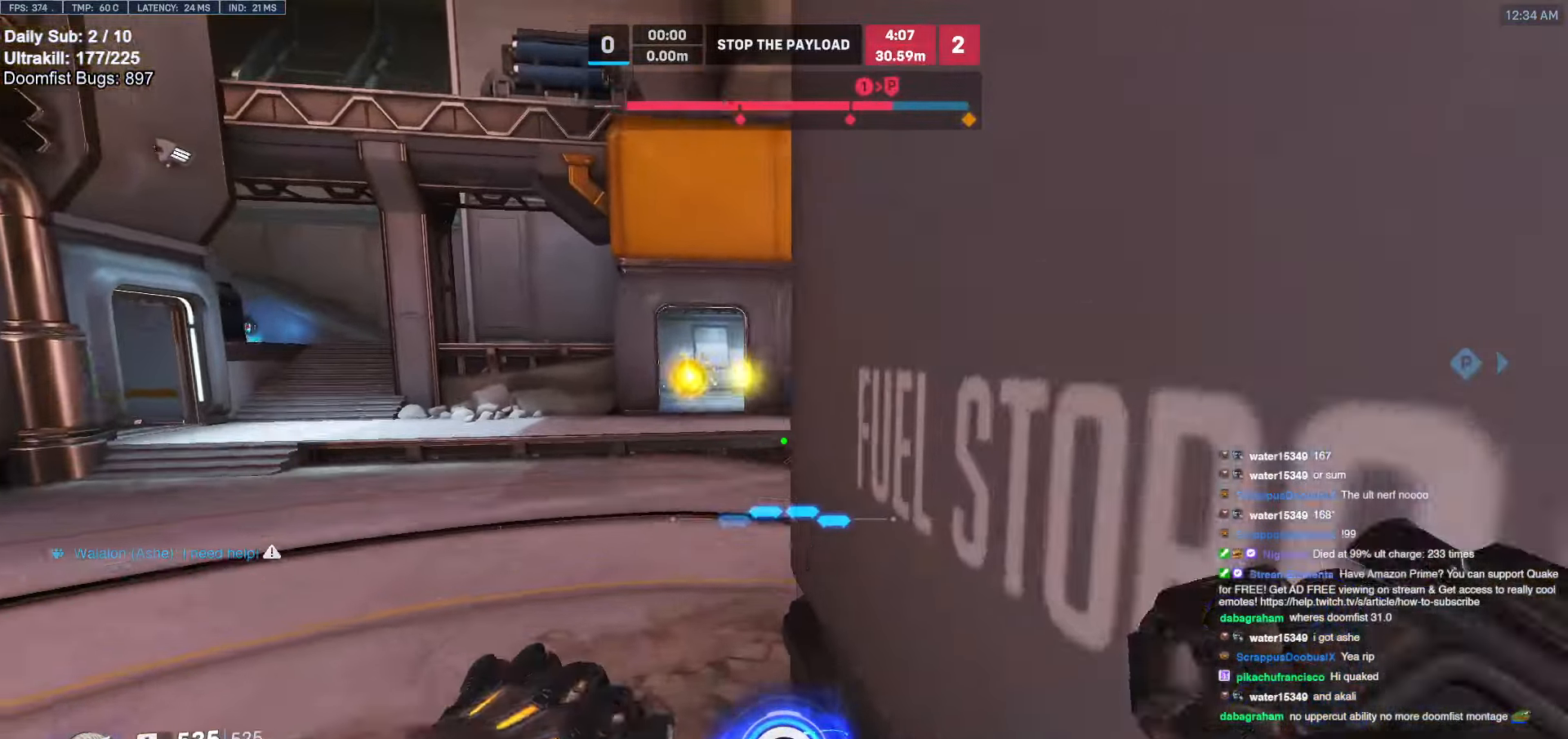
{"keys": ["a"], "mouse": ["right"], "events": [[17, "d", "up"], [17, "space", "down"], [50, "mouse_right", "down"], [101, "space", "up"], [253, "w", "up"]]}
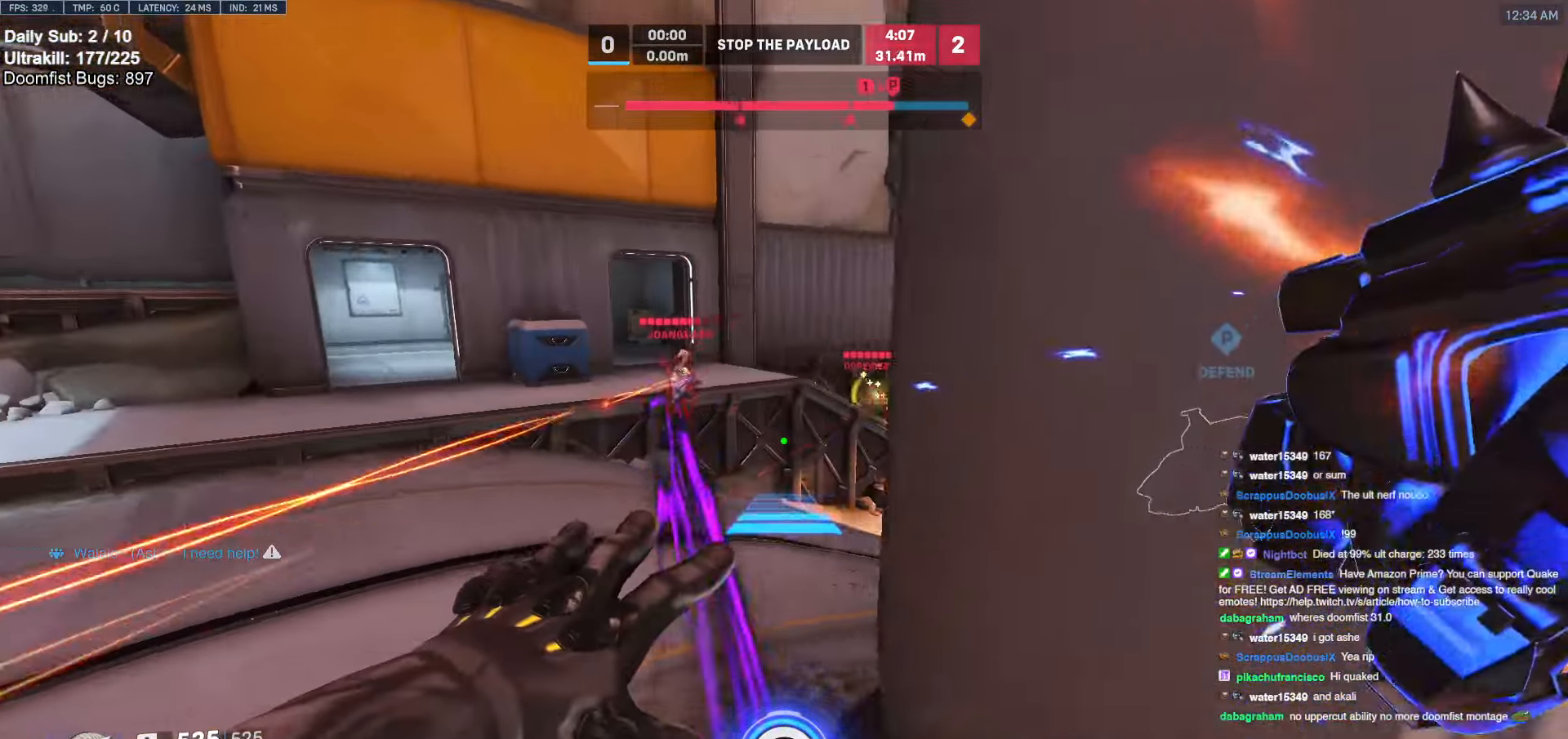
{"keys": ["a"], "mouse": ["right"], "events": [[119, "w", "down"], [288, "w", "up"]]}
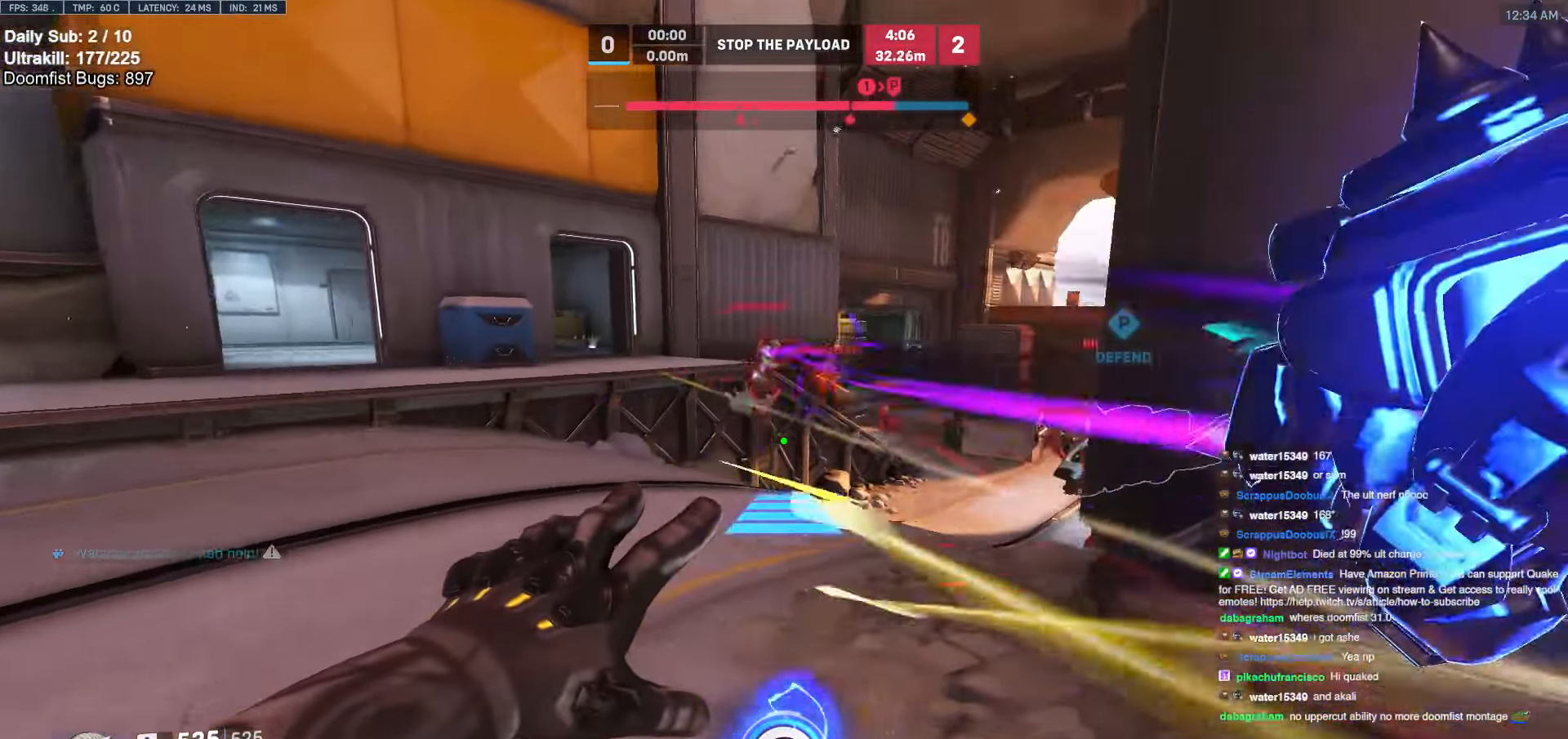
{"keys": ["d", "w"], "mouse": ["left"], "events": [[118, "mouse_left", "down"], [169, "s", "down"], [220, "a", "up"], [220, "d", "down"], [220, "mouse_left", "up"], [220, "mouse_right", "up"], [220, "s", "up"], [304, "w", "down"], [355, "d", "up"], [405, "mouse_left", "down"], [456, "d", "down"]]}
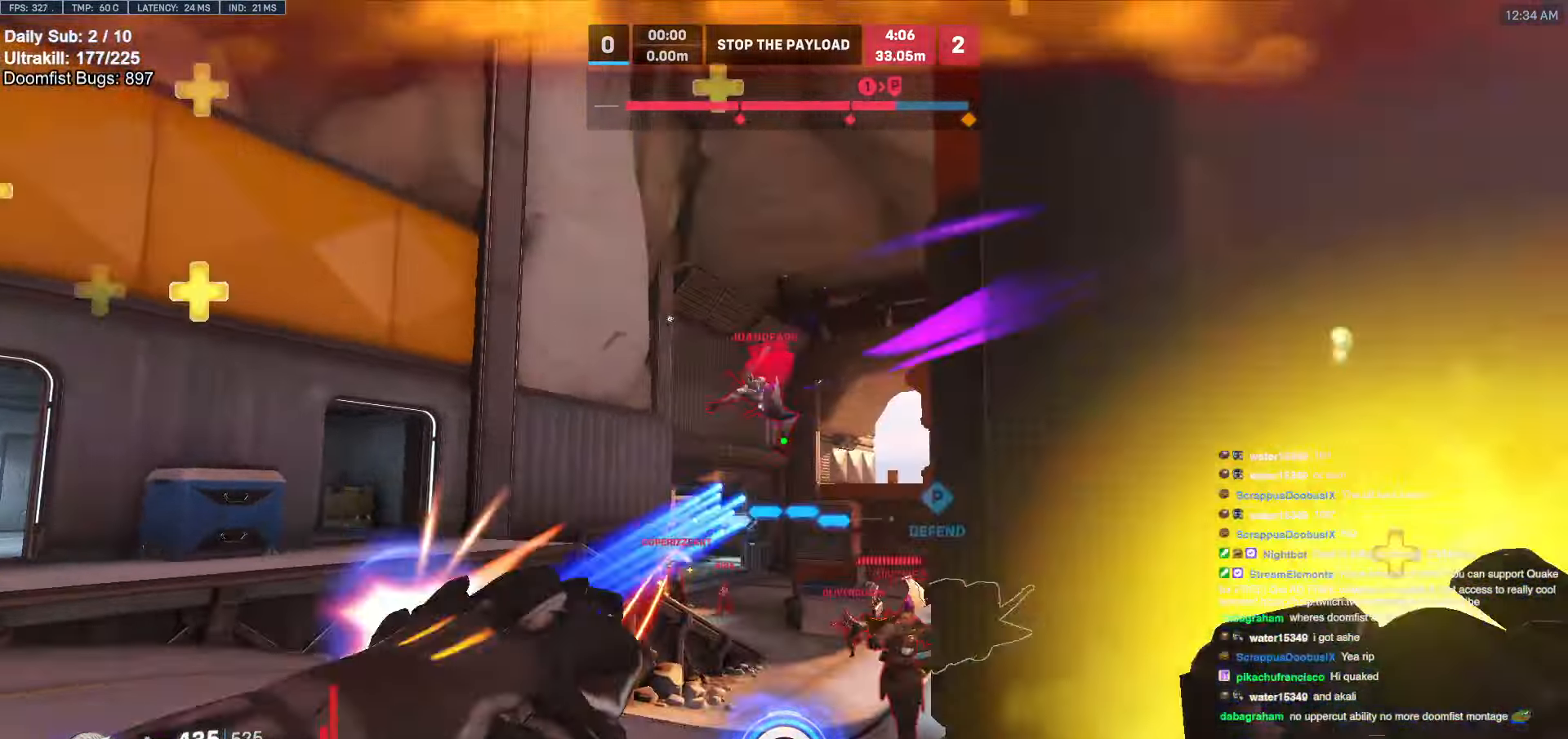
{"keys": ["d", "s"], "mouse": [], "events": [[51, "mouse_left", "up"], [152, "space", "down"], [152, "w", "up"], [253, "mouse_left", "down"], [287, "s", "down"], [287, "space", "up"], [338, "mouse_left", "up"]]}
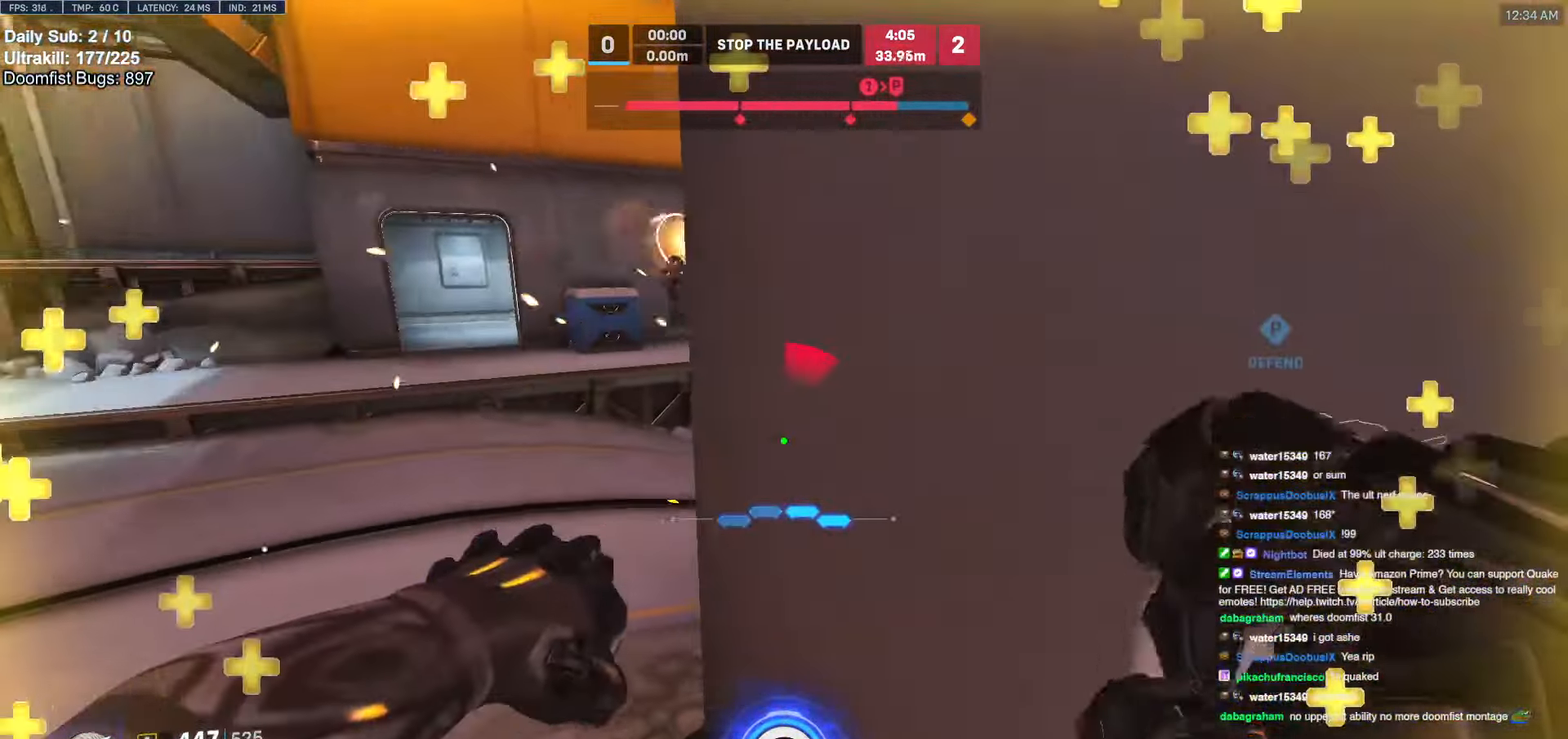
{"keys": ["a", "d"], "mouse": [], "events": [[101, "a", "down"], [152, "d", "up"], [152, "s", "up"], [489, "d", "down"]]}
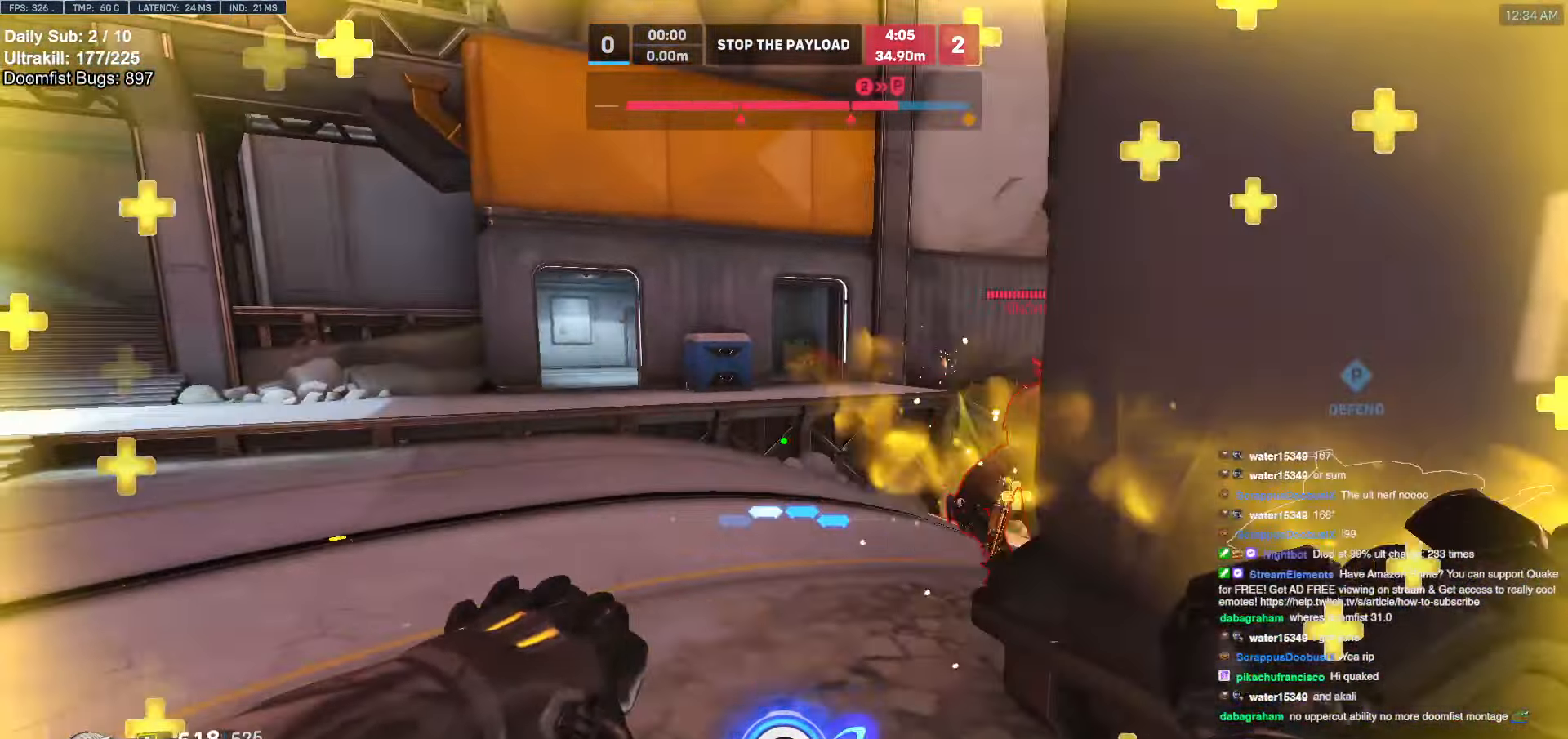
{"keys": ["a", "s"], "mouse": [], "events": [[85, "d", "up"], [136, "a", "up"], [136, "d", "down"], [321, "mouse_left", "down"], [321, "s", "down"], [372, "a", "down"], [372, "d", "up"], [473, "mouse_left", "up"]]}
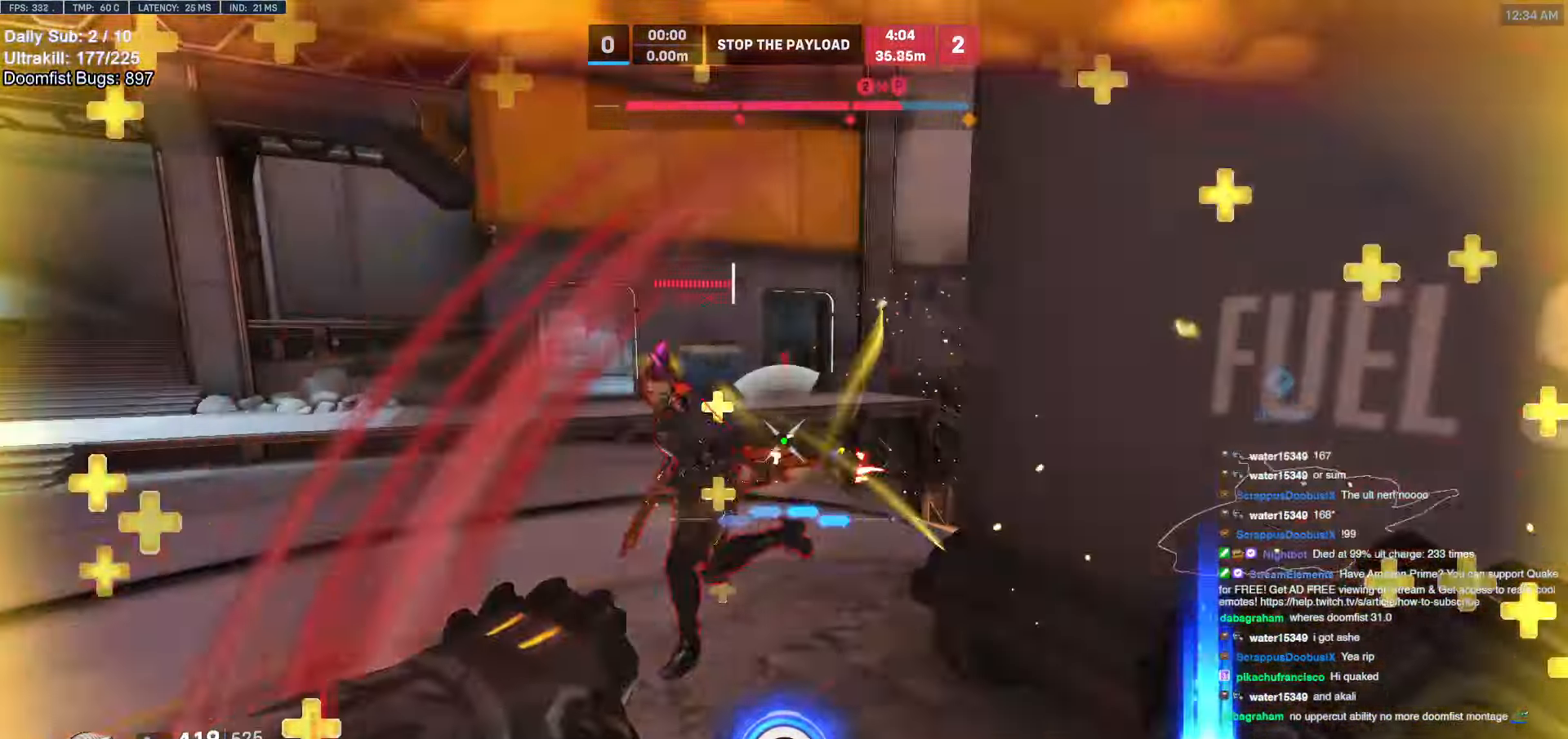
{"keys": ["w"], "mouse": [], "events": [[17, "a", "up"], [51, "a", "down"], [101, "s", "up"], [203, "mouse_left", "down"], [237, "w", "down"], [270, "a", "up"], [270, "mouse_left", "up"], [321, "space", "down"], [372, "space", "up"], [422, "e", "down"], [507, "e", "up"]]}
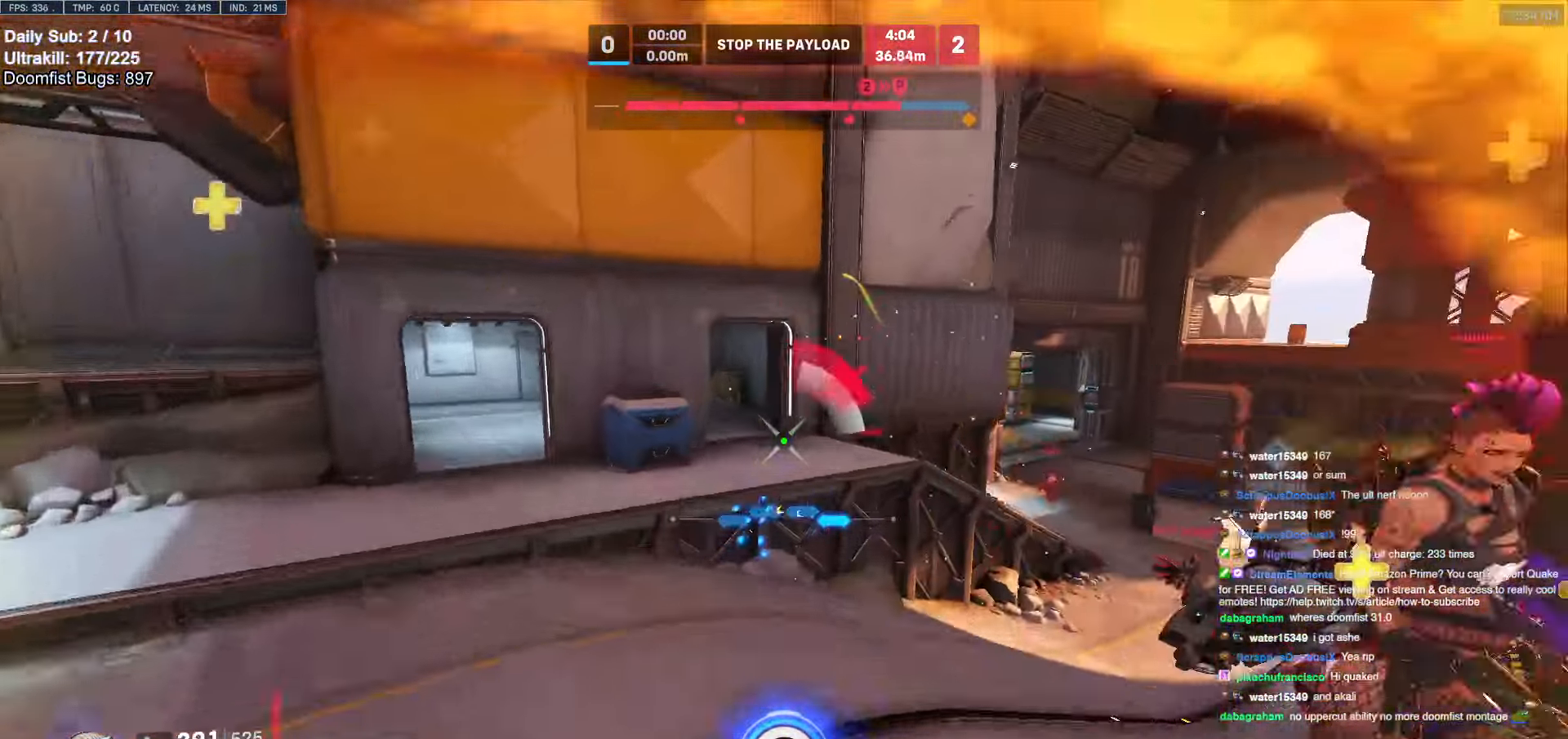
{"keys": ["w"], "mouse": [], "events": [[101, "a", "down"], [236, "w", "up"], [287, "w", "down"], [439, "a", "up"]]}
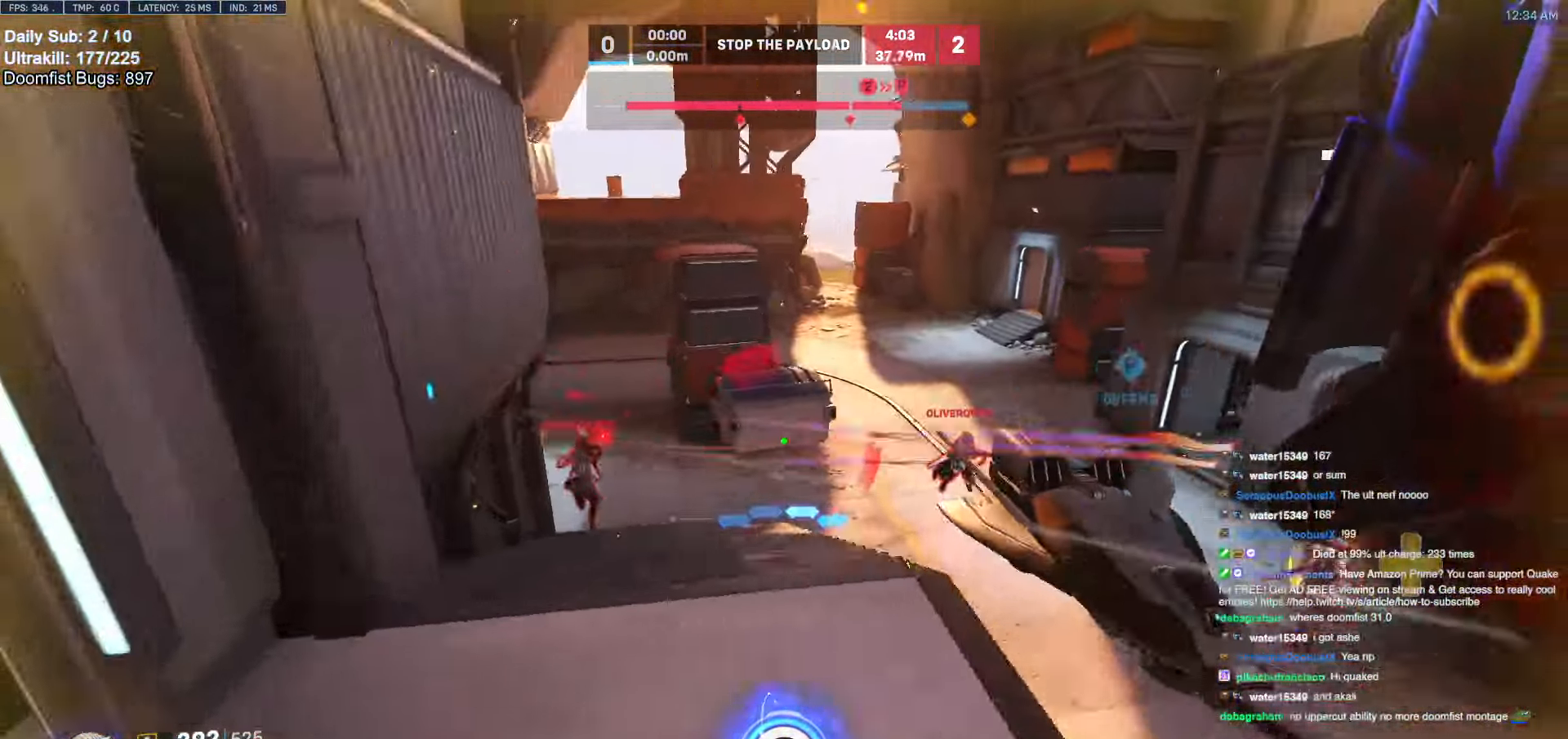
{"keys": ["s", "space"], "mouse": ["left"], "events": [[33, "a", "down"], [185, "w", "up"], [287, "s", "down"], [422, "a", "up"], [473, "mouse_left", "down"], [473, "space", "down"]]}